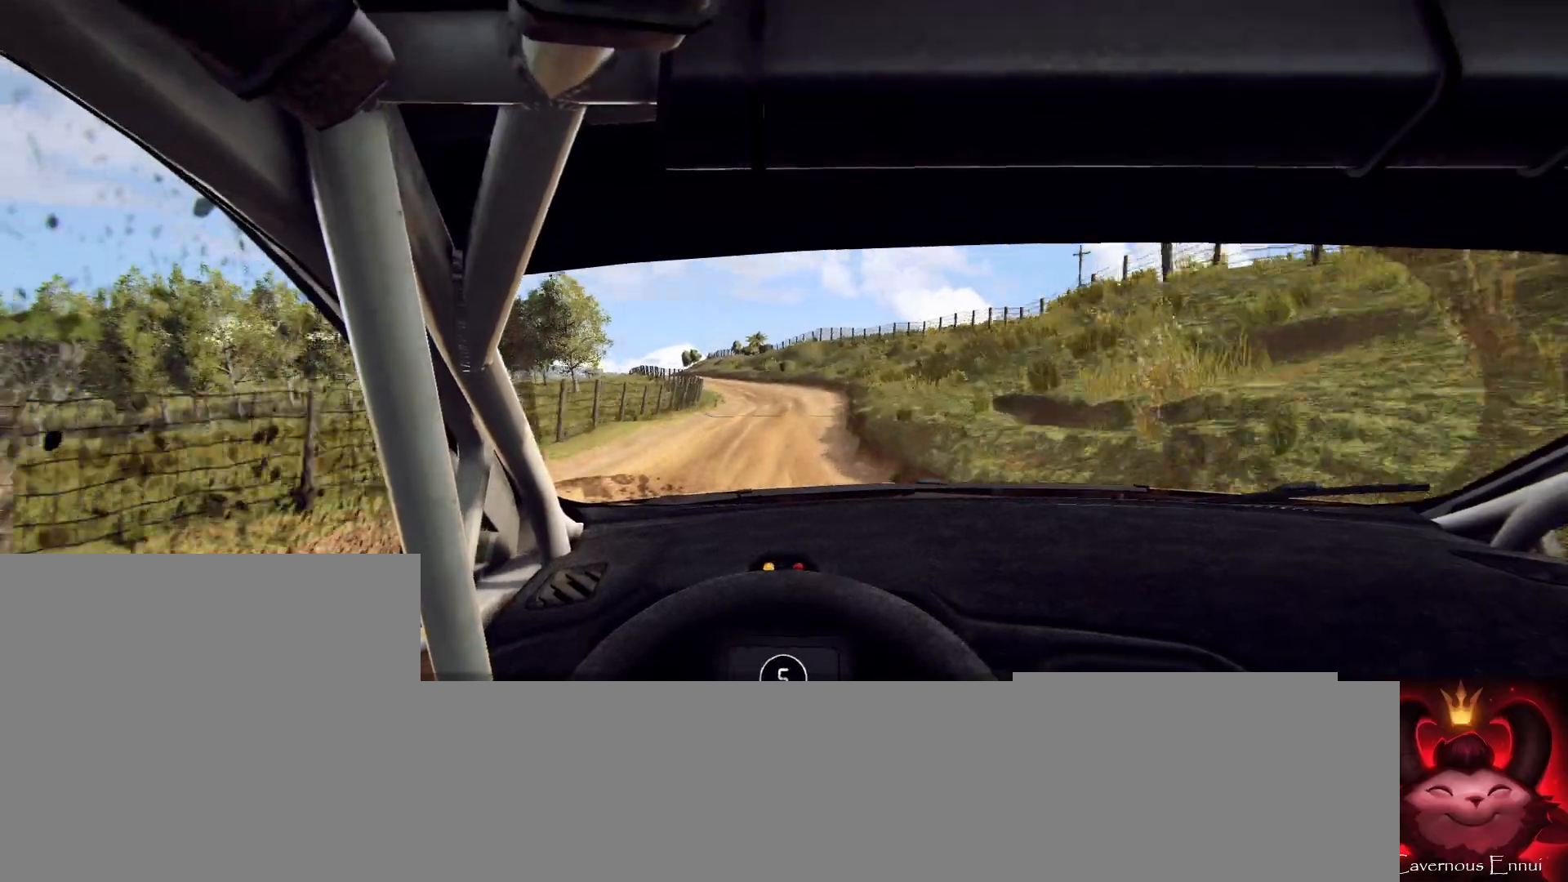
Gameplay with a controller (Xbox layout); each line is a JSON object with the inputs held at the frame after it. "events" lists button and stick changes between this image and that frame as [ms after this image, input, new state], when the widget could be followed in between.
{"buttons": ["L2"], "left_stick": "down-left", "right_stick": "center", "events": [[100, "left_stick", "center"], [300, "right_stick", "up"], [433, "L2", "down"], [433, "left_stick", "down-left"], [433, "right_stick", "center"]]}
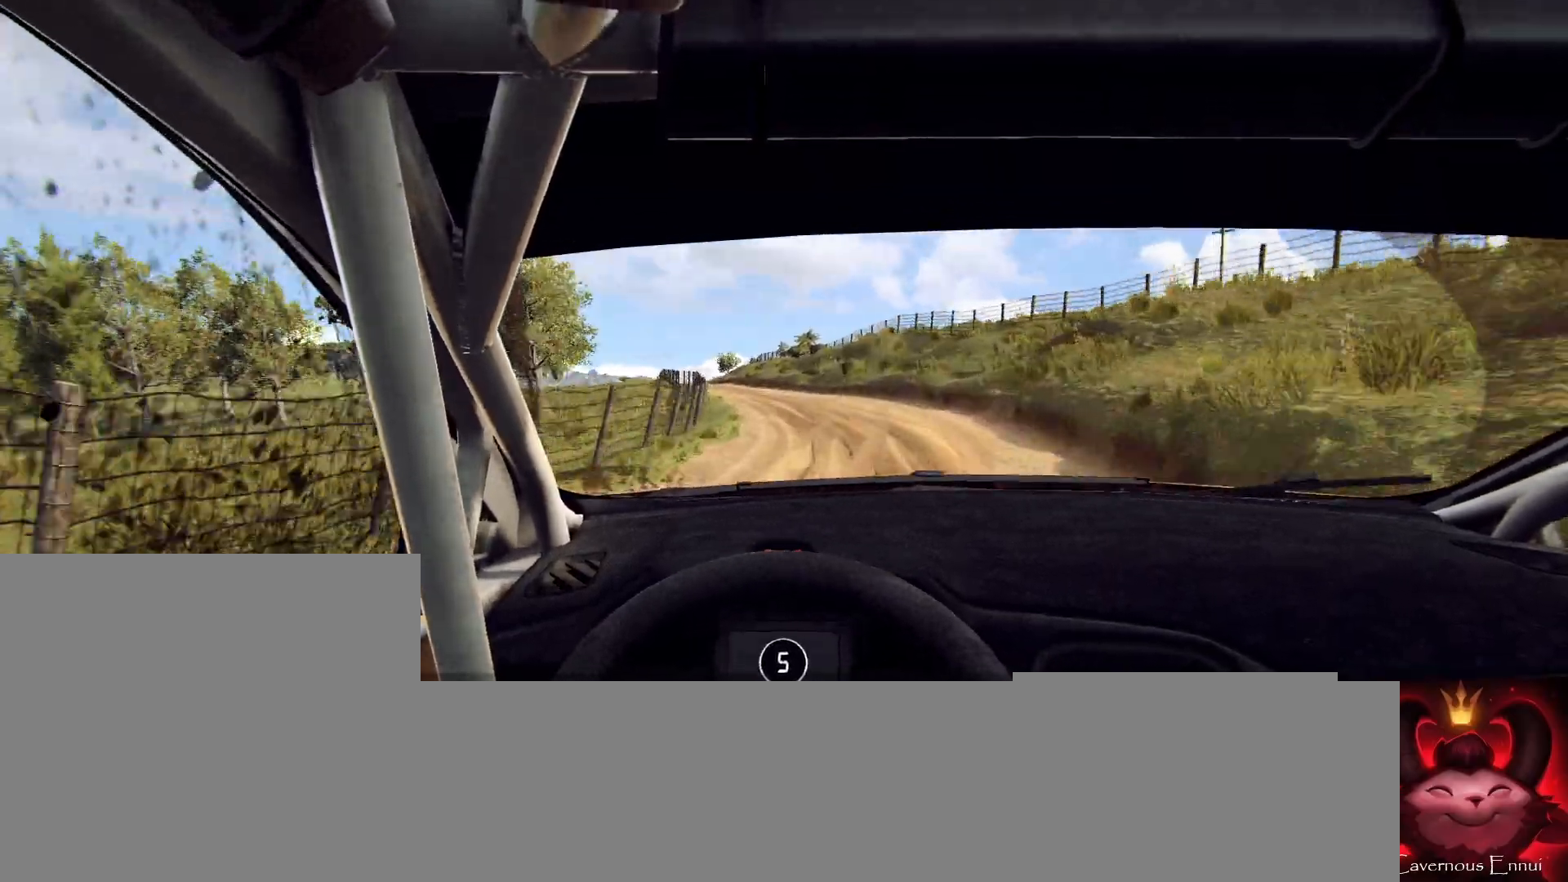
{"buttons": [], "left_stick": "center", "right_stick": "center", "events": [[67, "L2", "up"], [233, "left_stick", "center"], [333, "left_stick", "left"], [467, "left_stick", "center"]]}
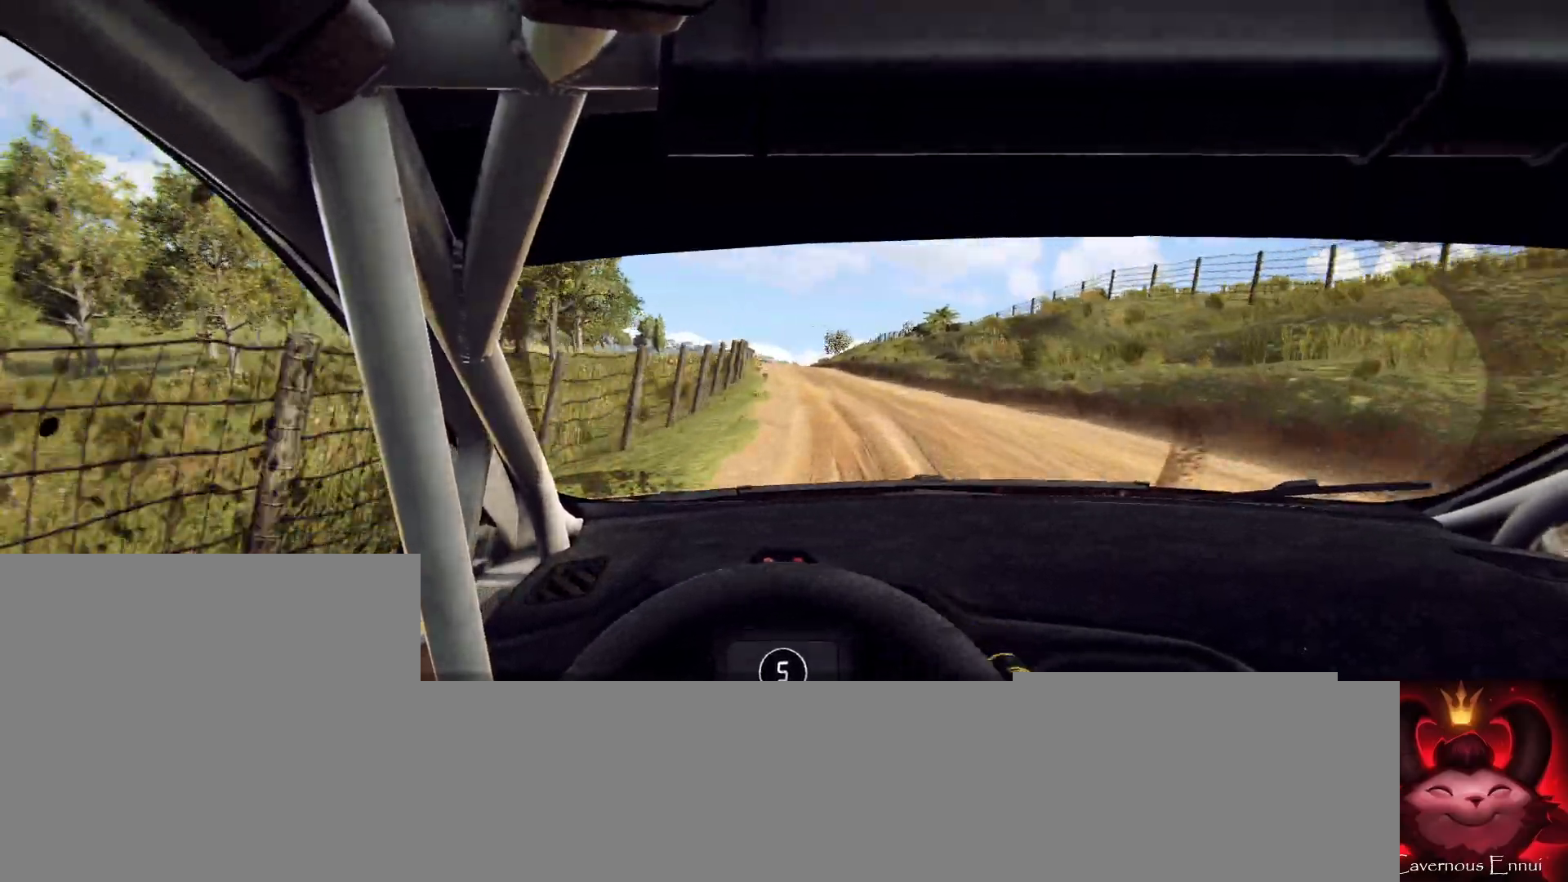
{"buttons": [], "left_stick": "right", "right_stick": "center", "events": [[100, "left_stick", "left"], [167, "left_stick", "center"], [267, "right_stick", "up"], [400, "left_stick", "right"], [400, "right_stick", "center"]]}
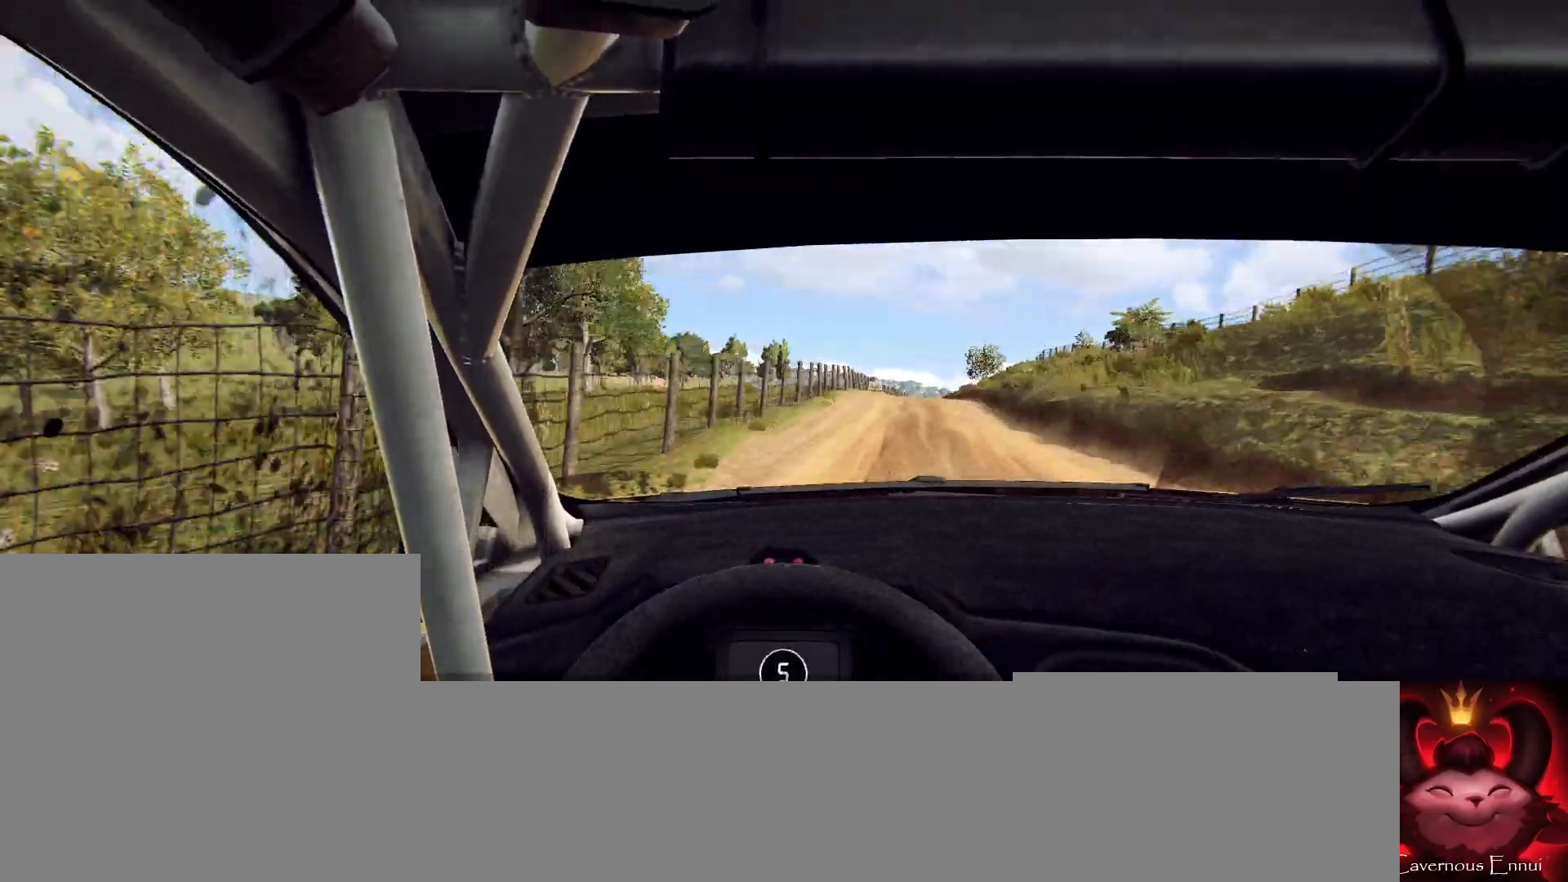
{"buttons": [], "left_stick": "center", "right_stick": "up", "events": [[100, "left_stick", "center"], [100, "right_stick", "up"], [200, "left_stick", "right"], [467, "left_stick", "center"]]}
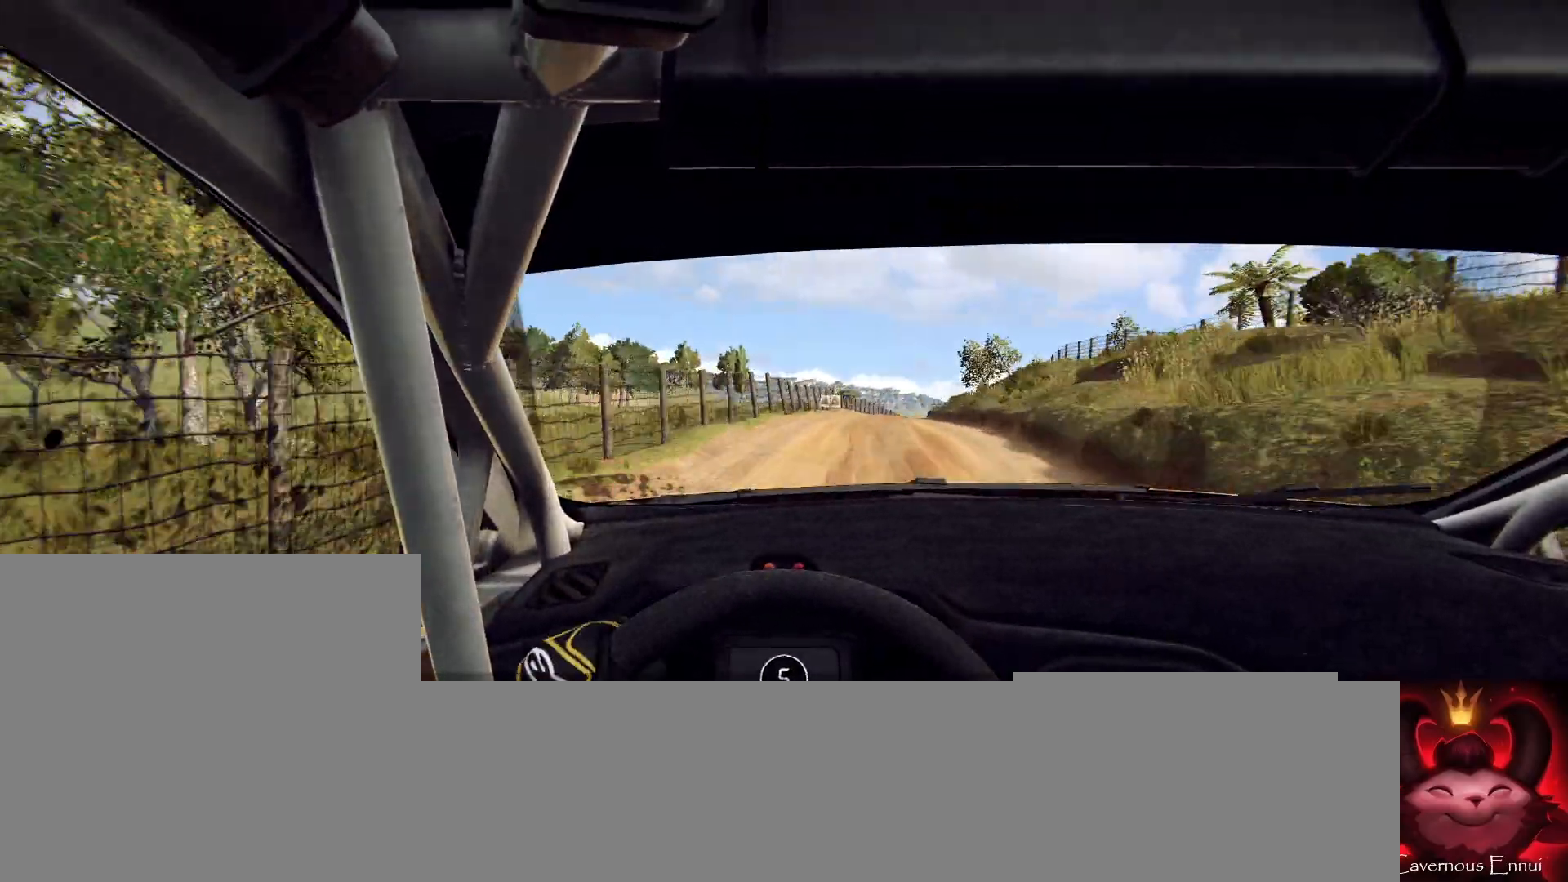
{"buttons": [], "left_stick": "right", "right_stick": "center", "events": [[267, "left_stick", "right"], [267, "right_stick", "center"]]}
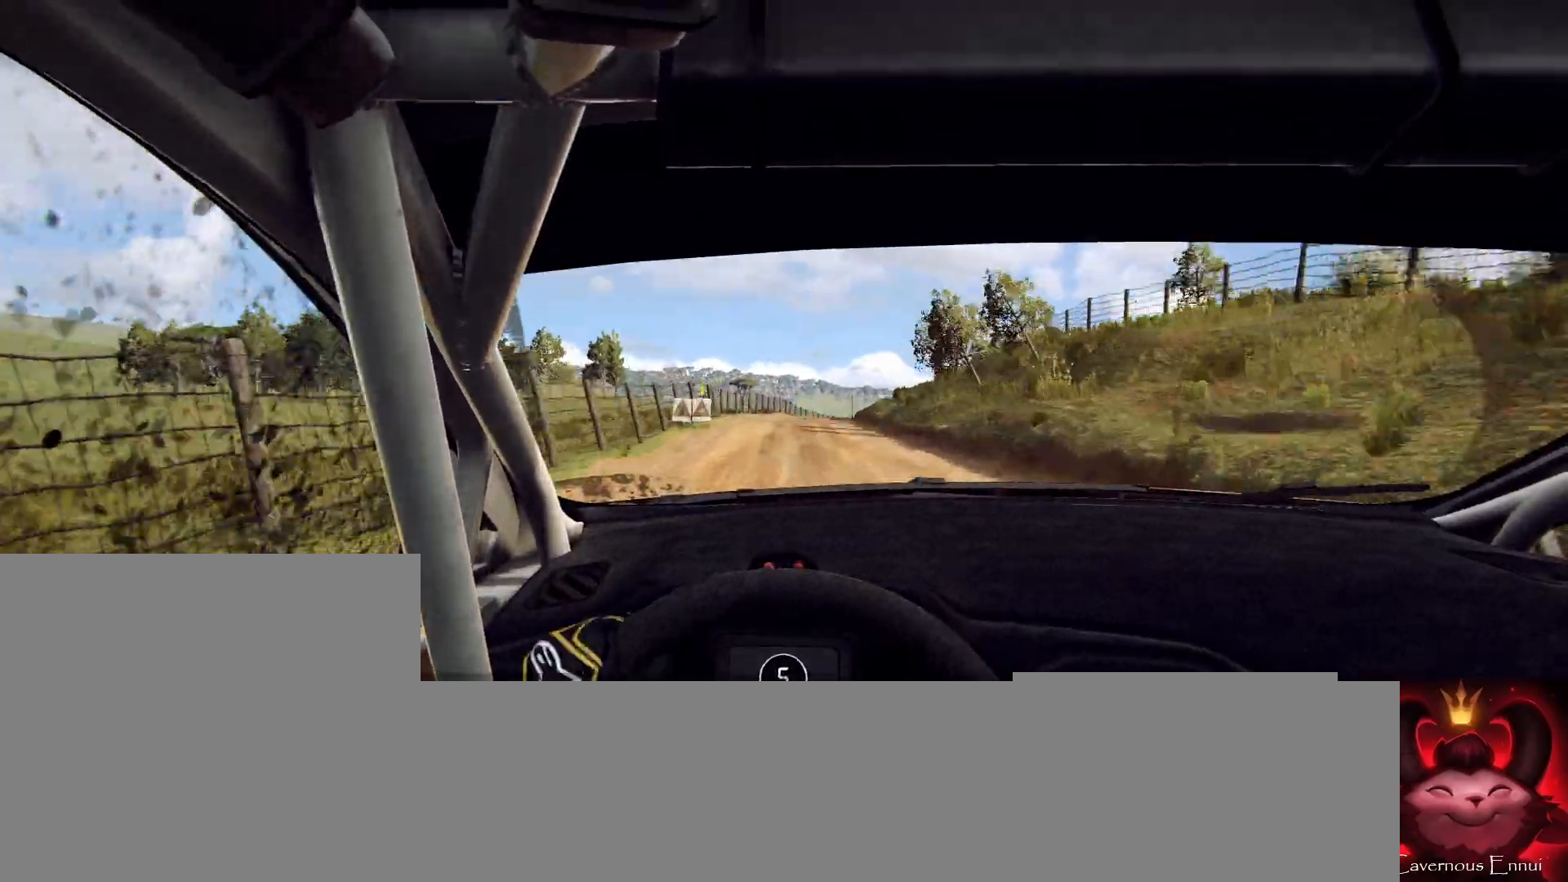
{"buttons": [], "left_stick": "center", "right_stick": "up", "events": [[67, "left_stick", "center"], [100, "right_stick", "up"], [267, "left_stick", "left"], [267, "right_stick", "center"], [367, "left_stick", "center"], [467, "right_stick", "up"]]}
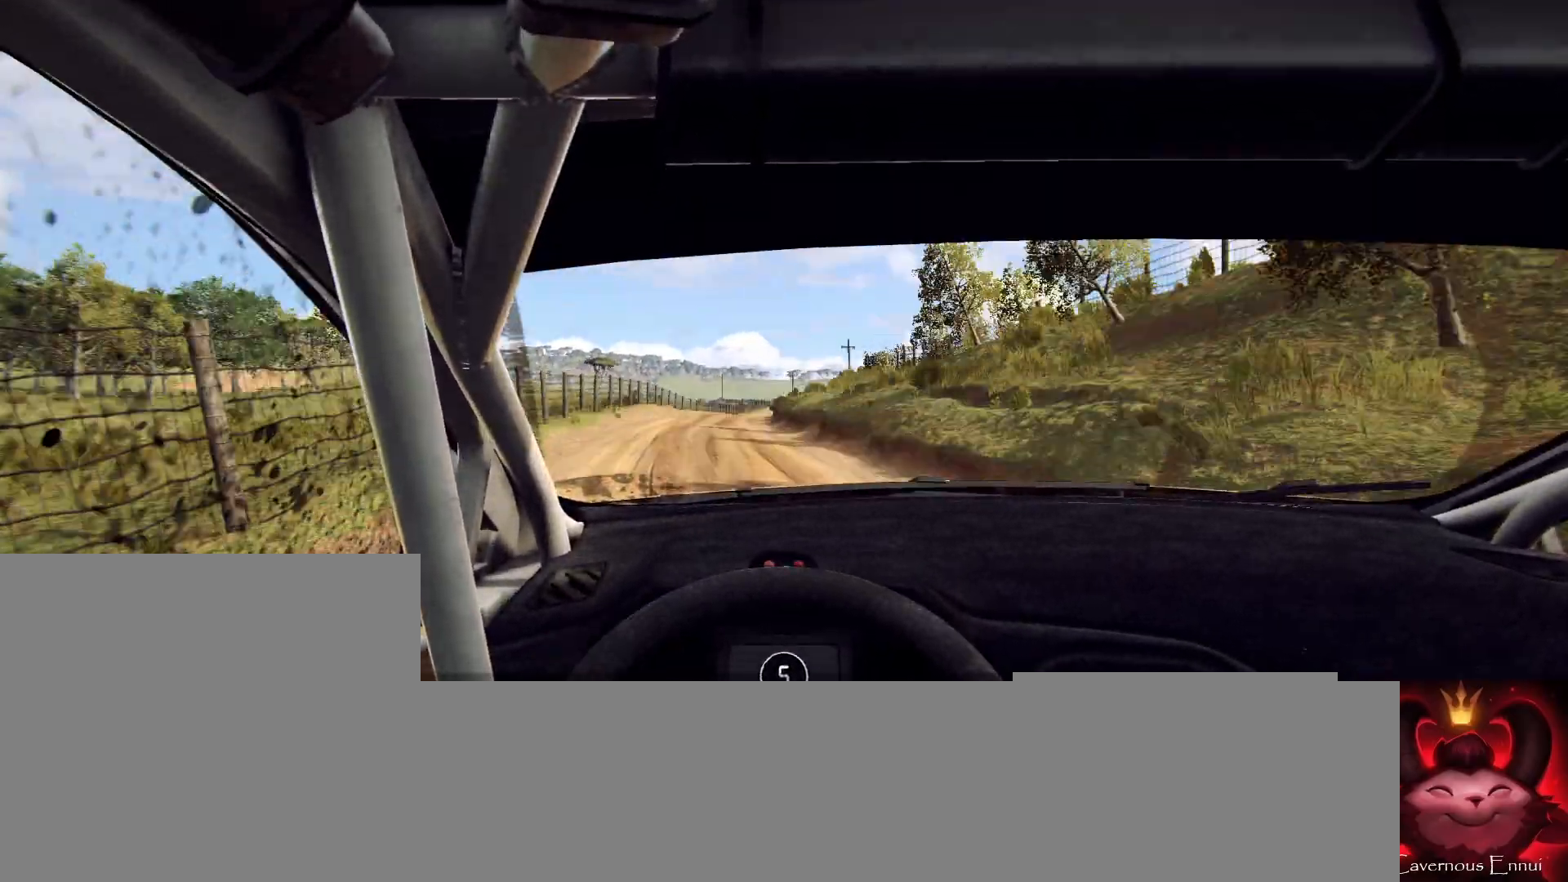
{"buttons": [], "left_stick": "right", "right_stick": "center", "events": [[67, "left_stick", "right"], [67, "right_stick", "center"], [233, "left_stick", "center"], [233, "right_stick", "up"], [433, "left_stick", "right"], [467, "right_stick", "center"]]}
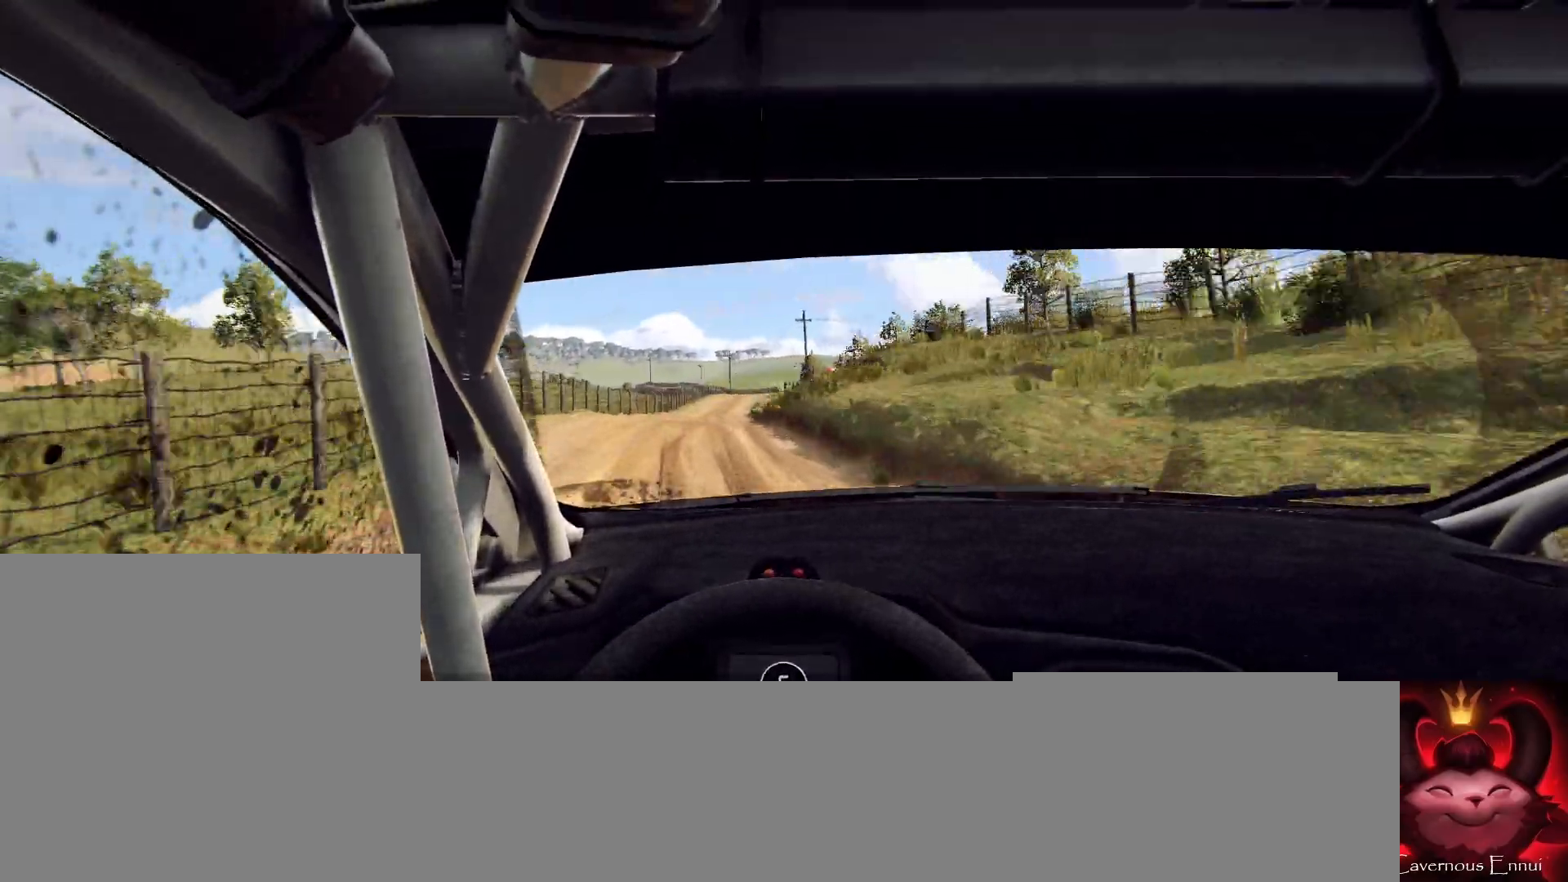
{"buttons": [], "left_stick": "center", "right_stick": "up", "events": [[100, "left_stick", "center"], [133, "right_stick", "up"], [233, "left_stick", "down-left"], [433, "left_stick", "center"]]}
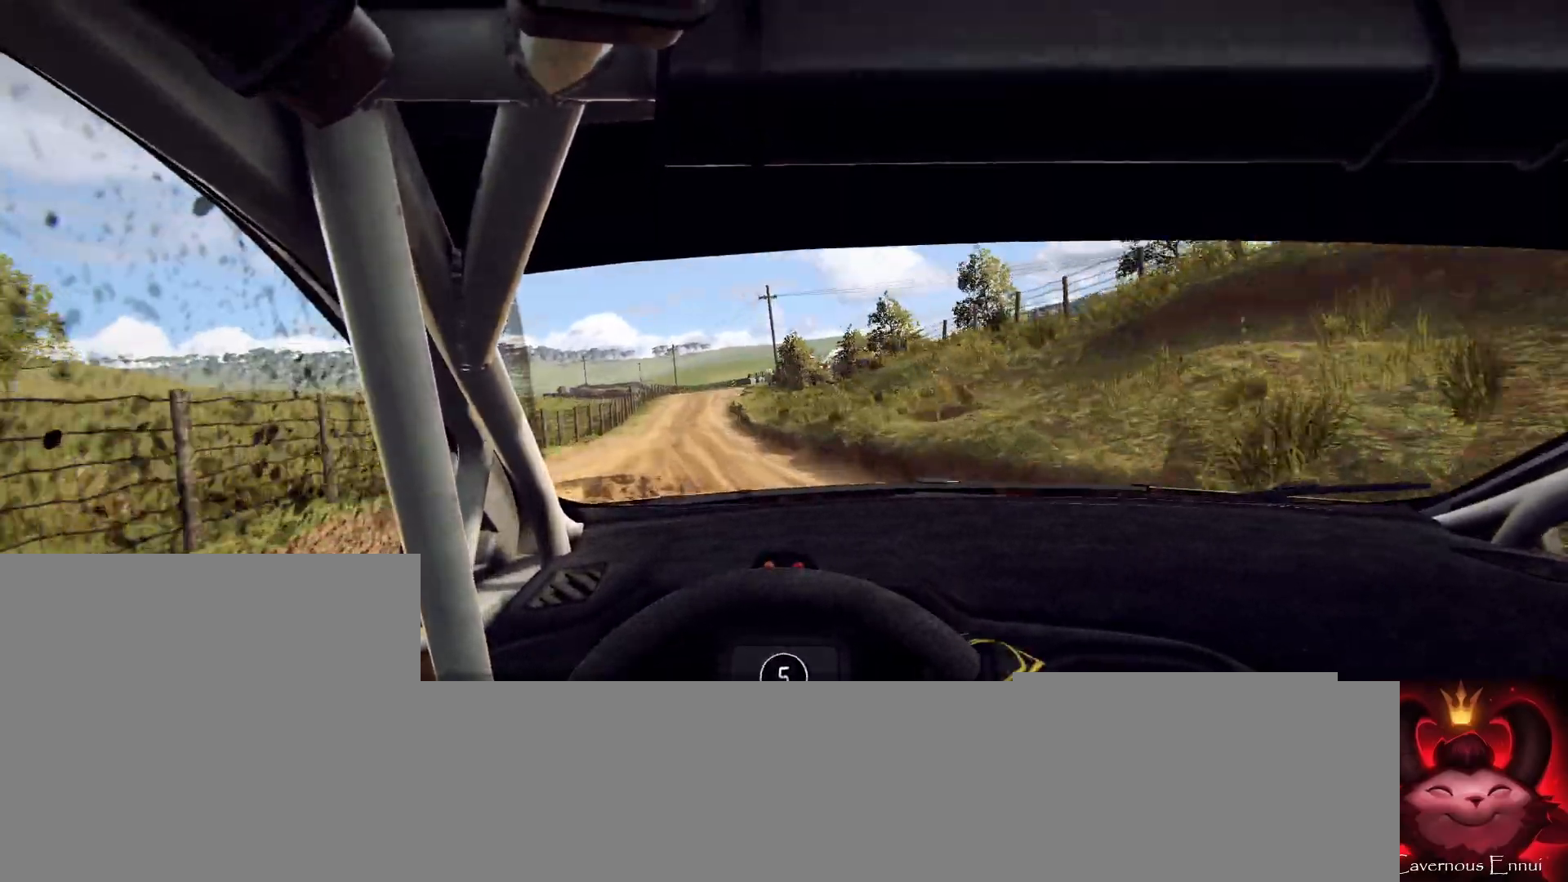
{"buttons": [], "left_stick": "center", "right_stick": "up", "events": [[167, "left_stick", "right"], [433, "left_stick", "center"]]}
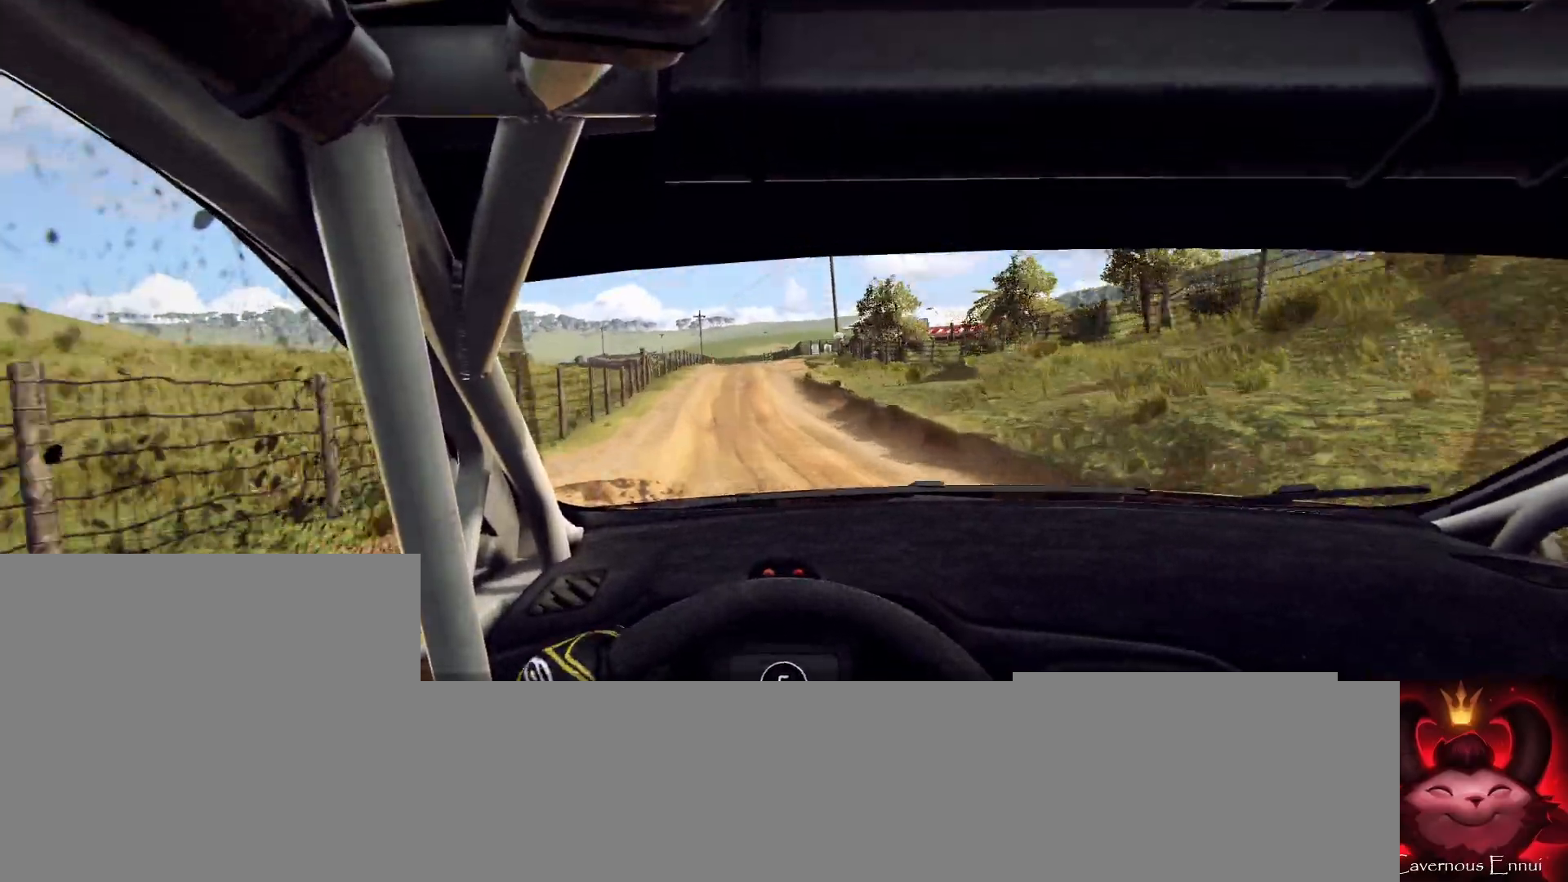
{"buttons": [], "left_stick": "center", "right_stick": "up", "events": [[100, "left_stick", "right"], [200, "left_stick", "center"], [333, "left_stick", "left"], [467, "left_stick", "center"]]}
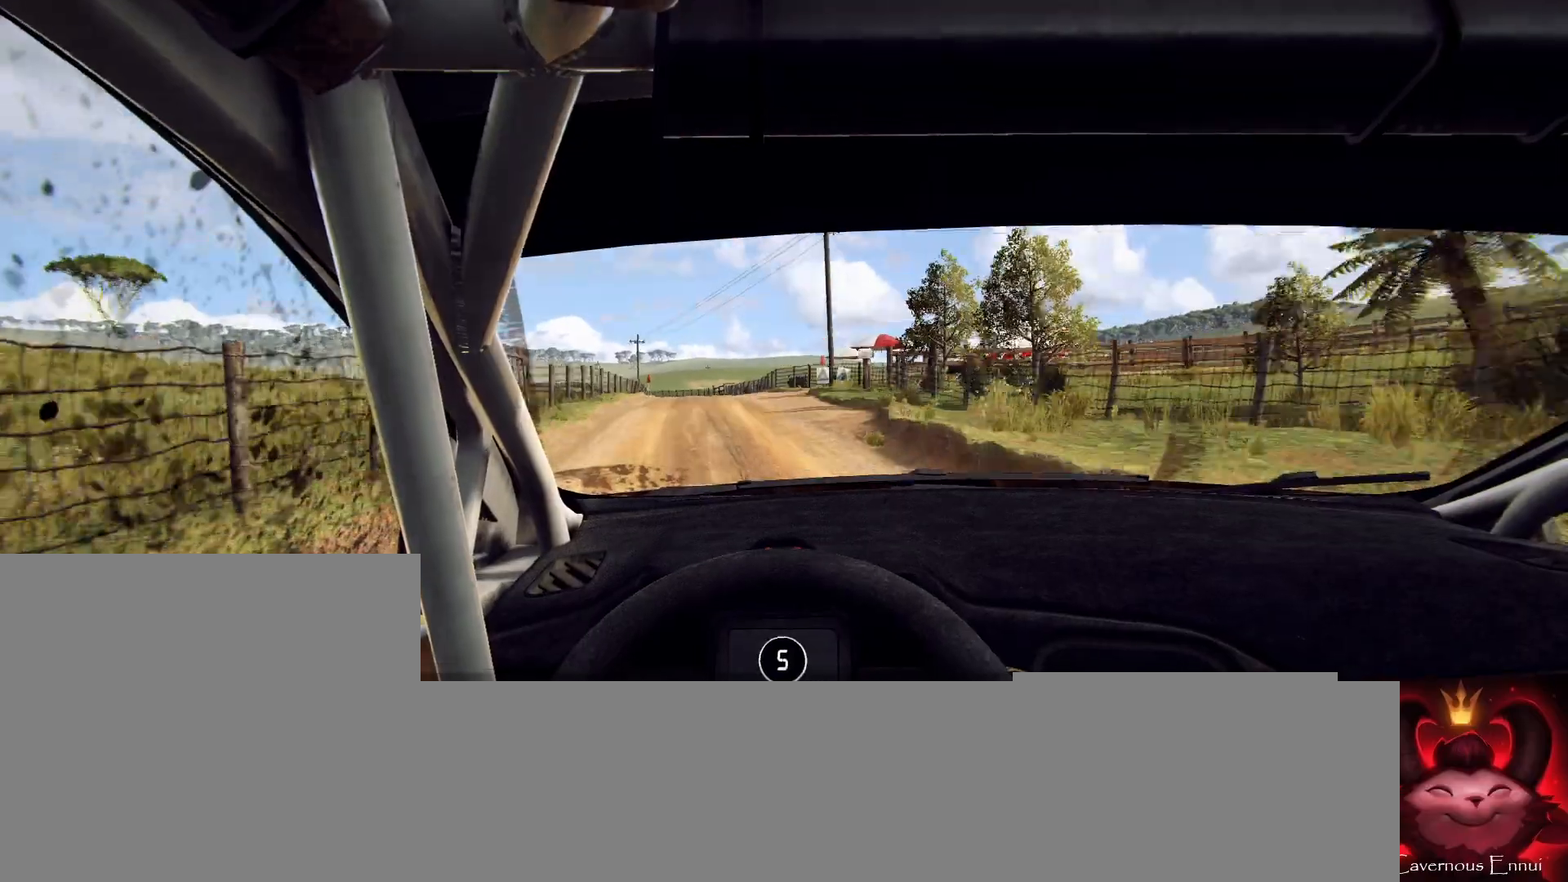
{"buttons": [], "left_stick": "left", "right_stick": "up", "events": [[100, "left_stick", "left"], [300, "left_stick", "center"], [467, "left_stick", "left"]]}
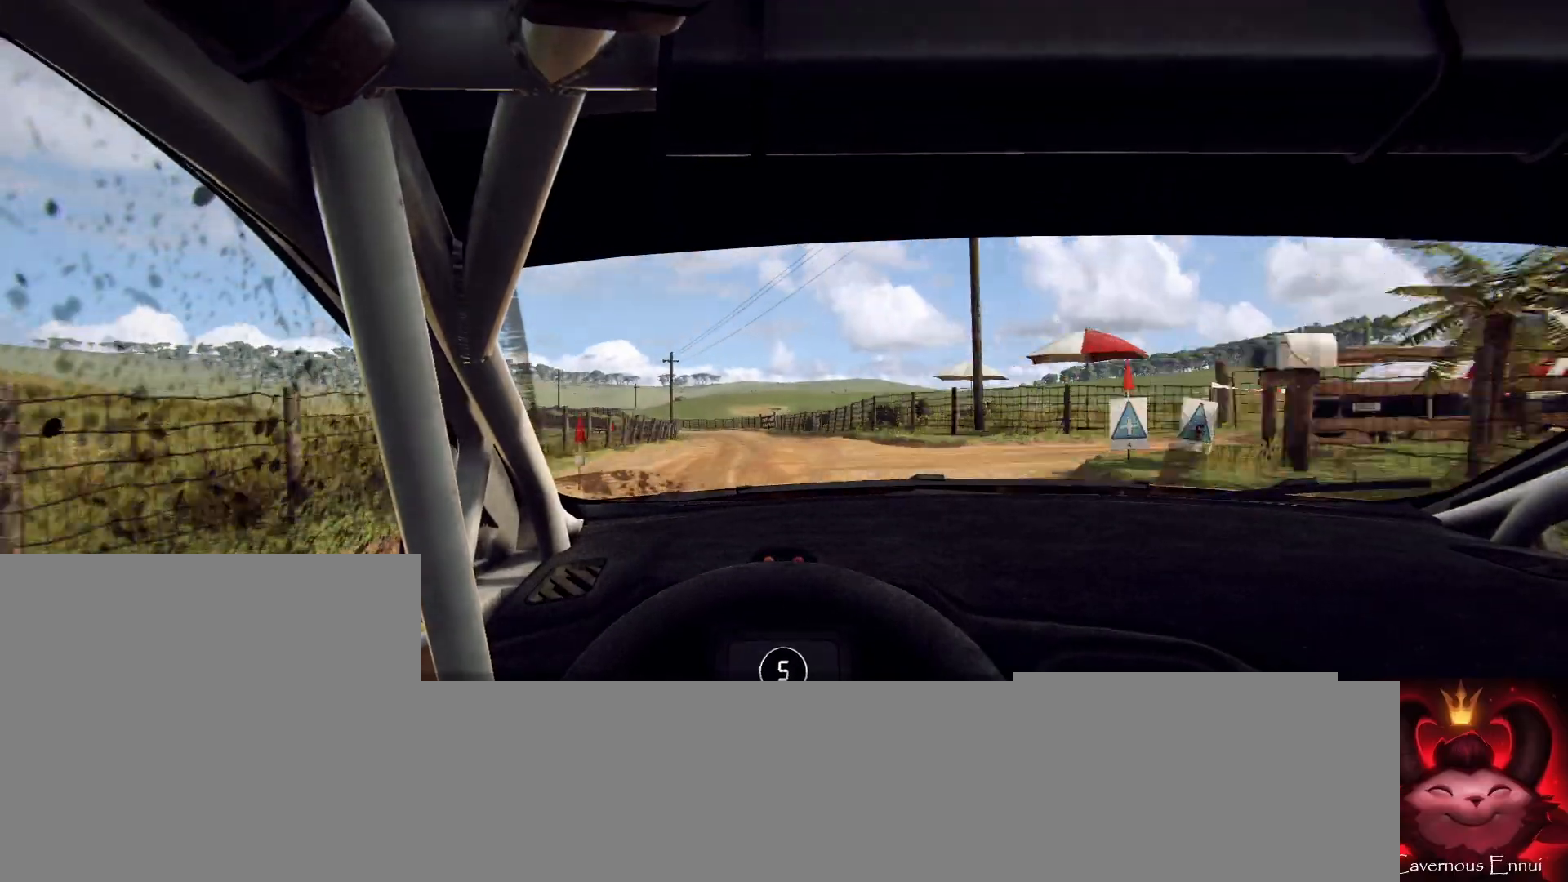
{"buttons": [], "left_stick": "right", "right_stick": "up", "events": [[200, "right_stick", "center"], [233, "left_stick", "center"], [433, "left_stick", "right"], [433, "right_stick", "up"]]}
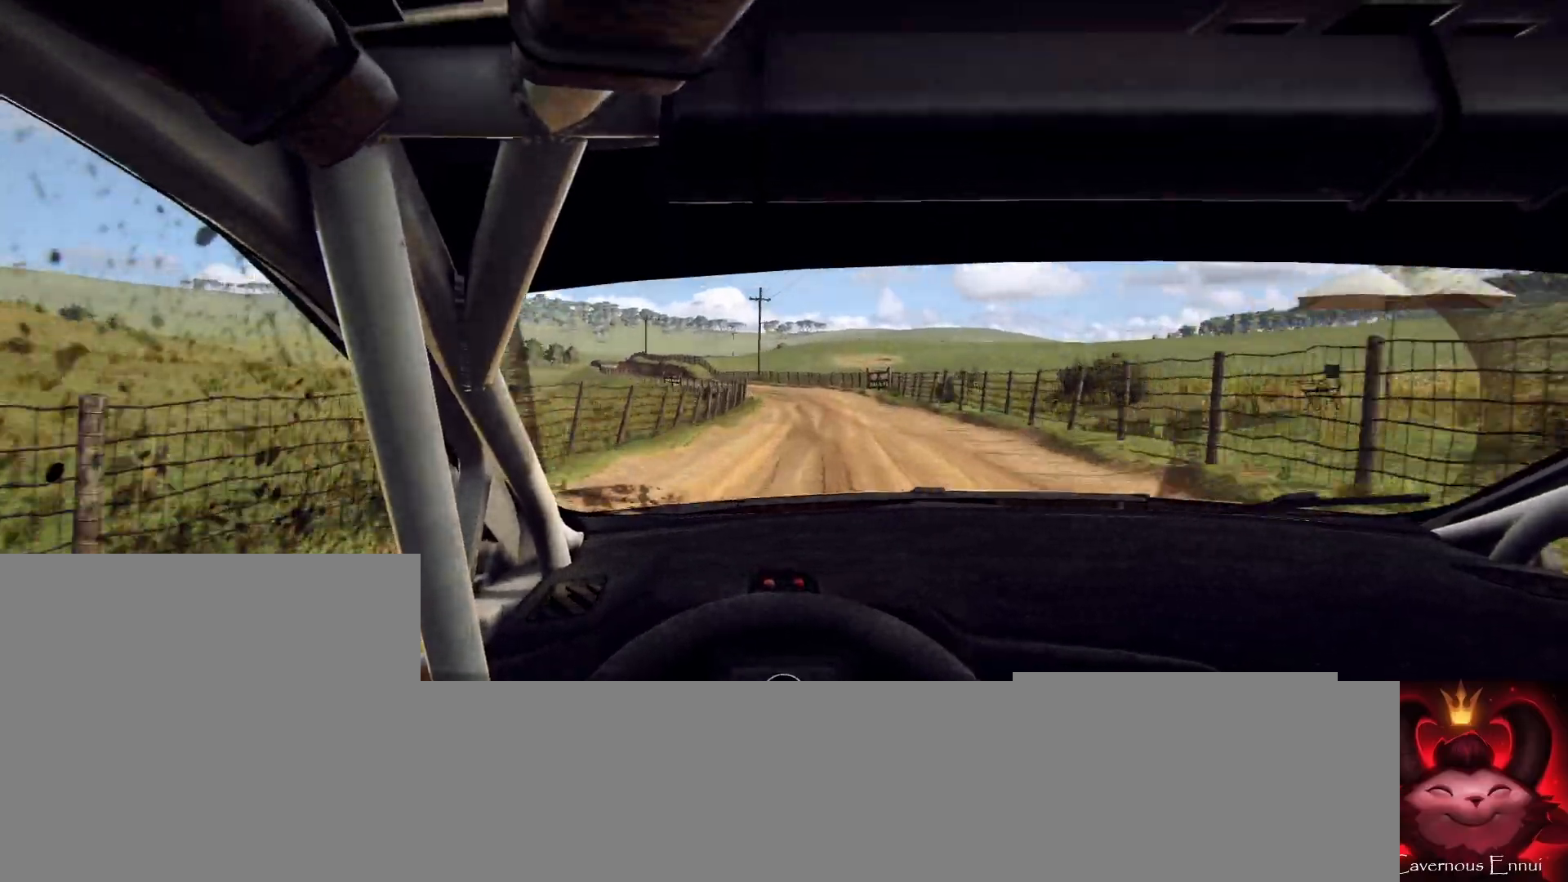
{"buttons": [], "left_stick": "center", "right_stick": "up", "events": [[67, "left_stick", "center"], [100, "right_stick", "center"], [167, "left_stick", "left"], [400, "left_stick", "center"], [467, "right_stick", "up"]]}
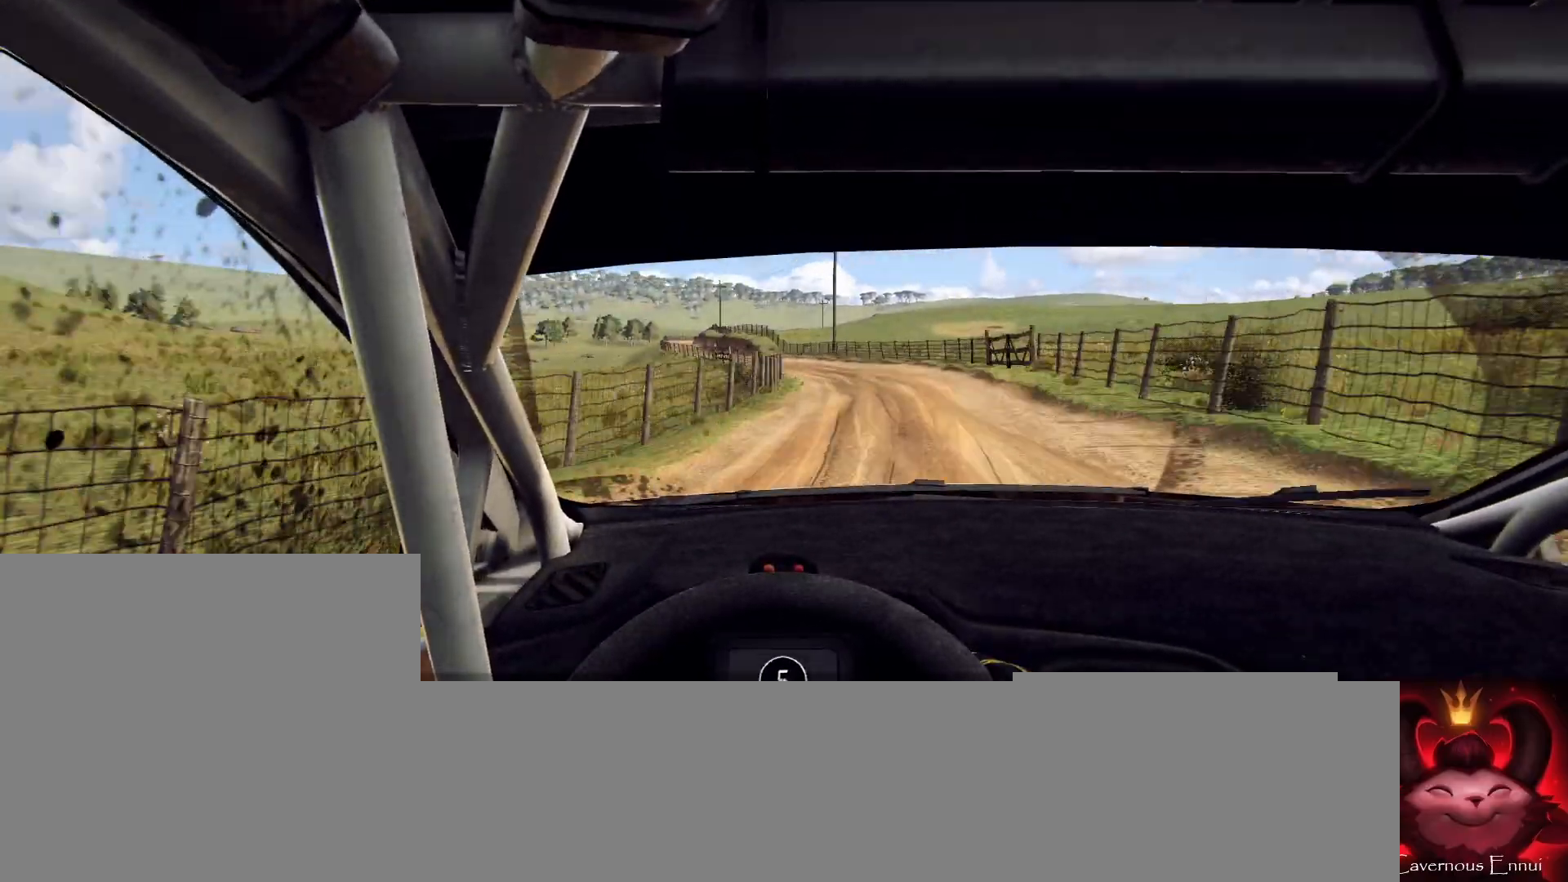
{"buttons": [], "left_stick": "right", "right_stick": "center", "events": [[33, "left_stick", "left"], [100, "right_stick", "center"], [167, "left_stick", "center"], [467, "left_stick", "right"]]}
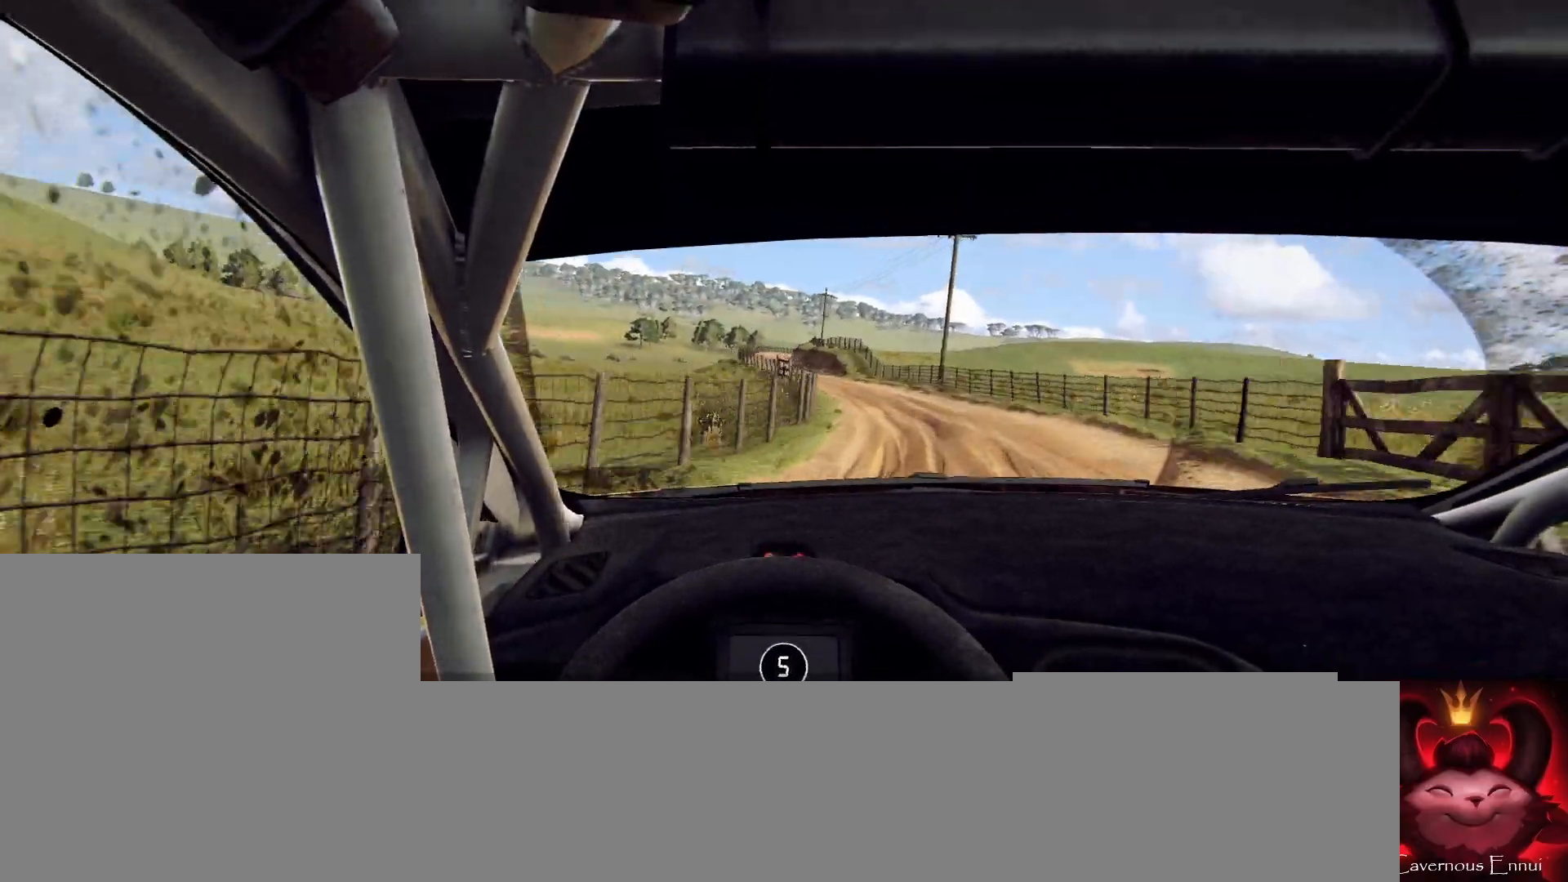
{"buttons": [], "left_stick": "center", "right_stick": "center", "events": [[33, "right_stick", "up"], [67, "left_stick", "center"], [167, "right_stick", "center"], [233, "left_stick", "down-left"], [467, "left_stick", "center"]]}
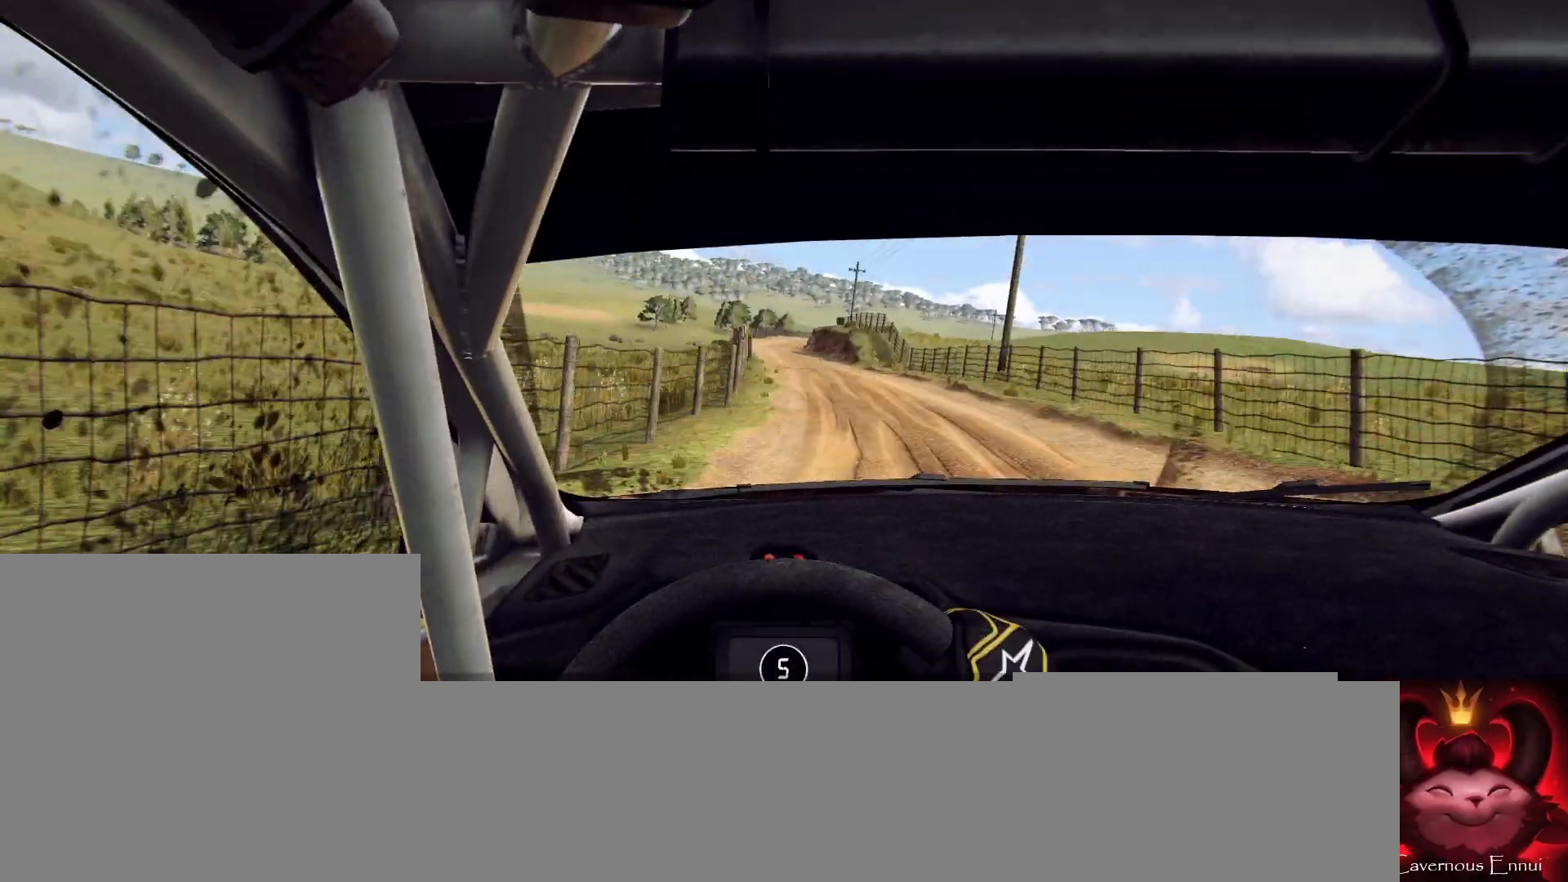
{"buttons": [], "left_stick": "center", "right_stick": "up", "events": [[33, "right_stick", "up"], [100, "left_stick", "left"], [200, "right_stick", "center"], [267, "left_stick", "center"], [367, "left_stick", "left"], [467, "left_stick", "center"], [500, "right_stick", "up"]]}
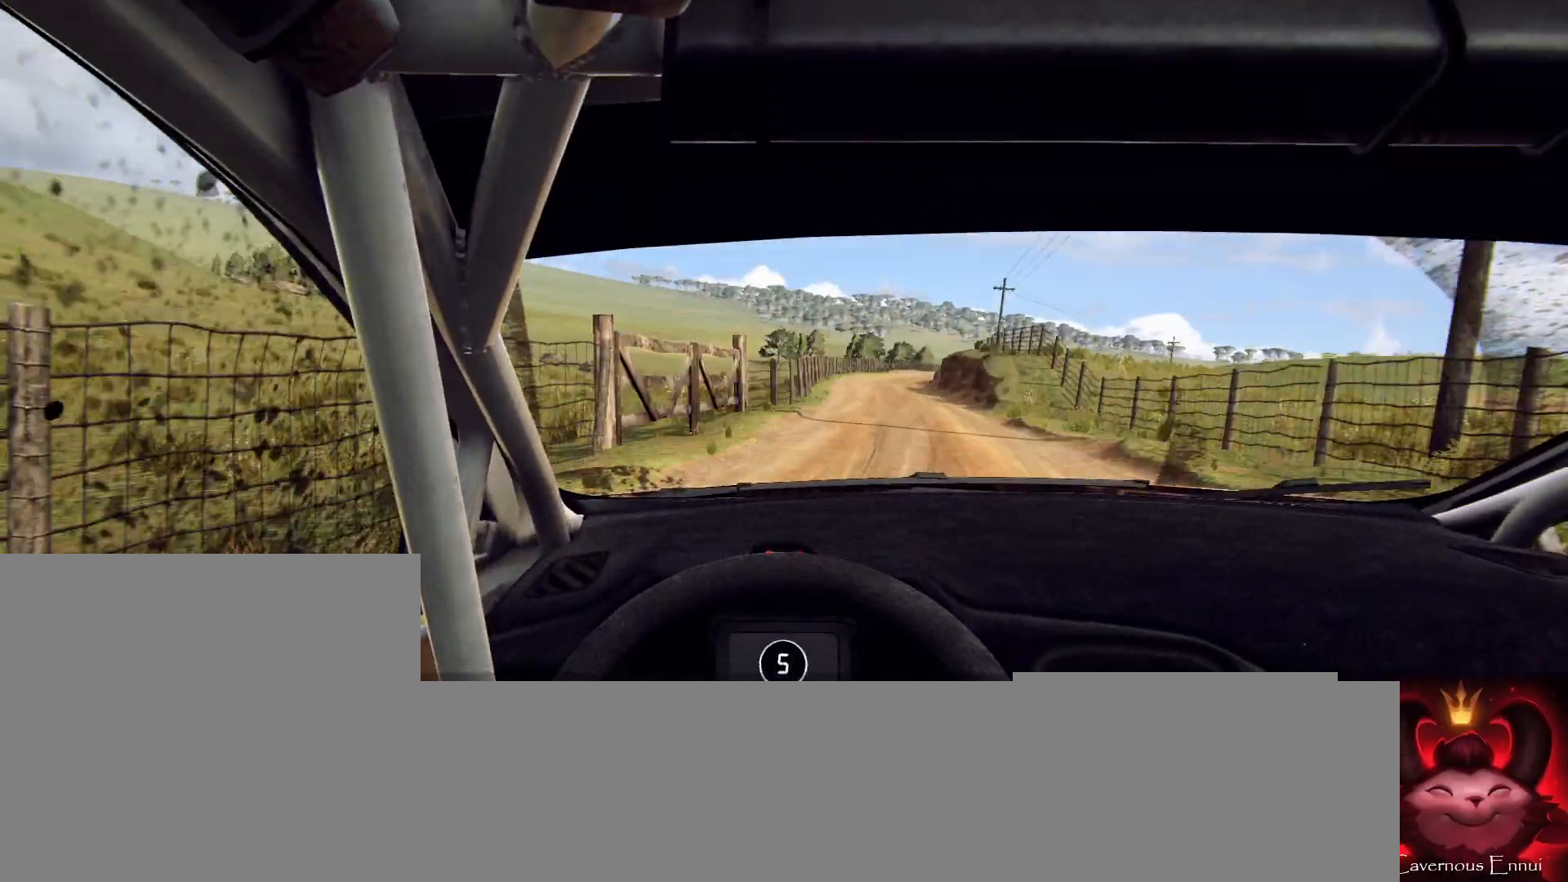
{"buttons": [], "left_stick": "right", "right_stick": "up", "events": [[167, "left_stick", "right"]]}
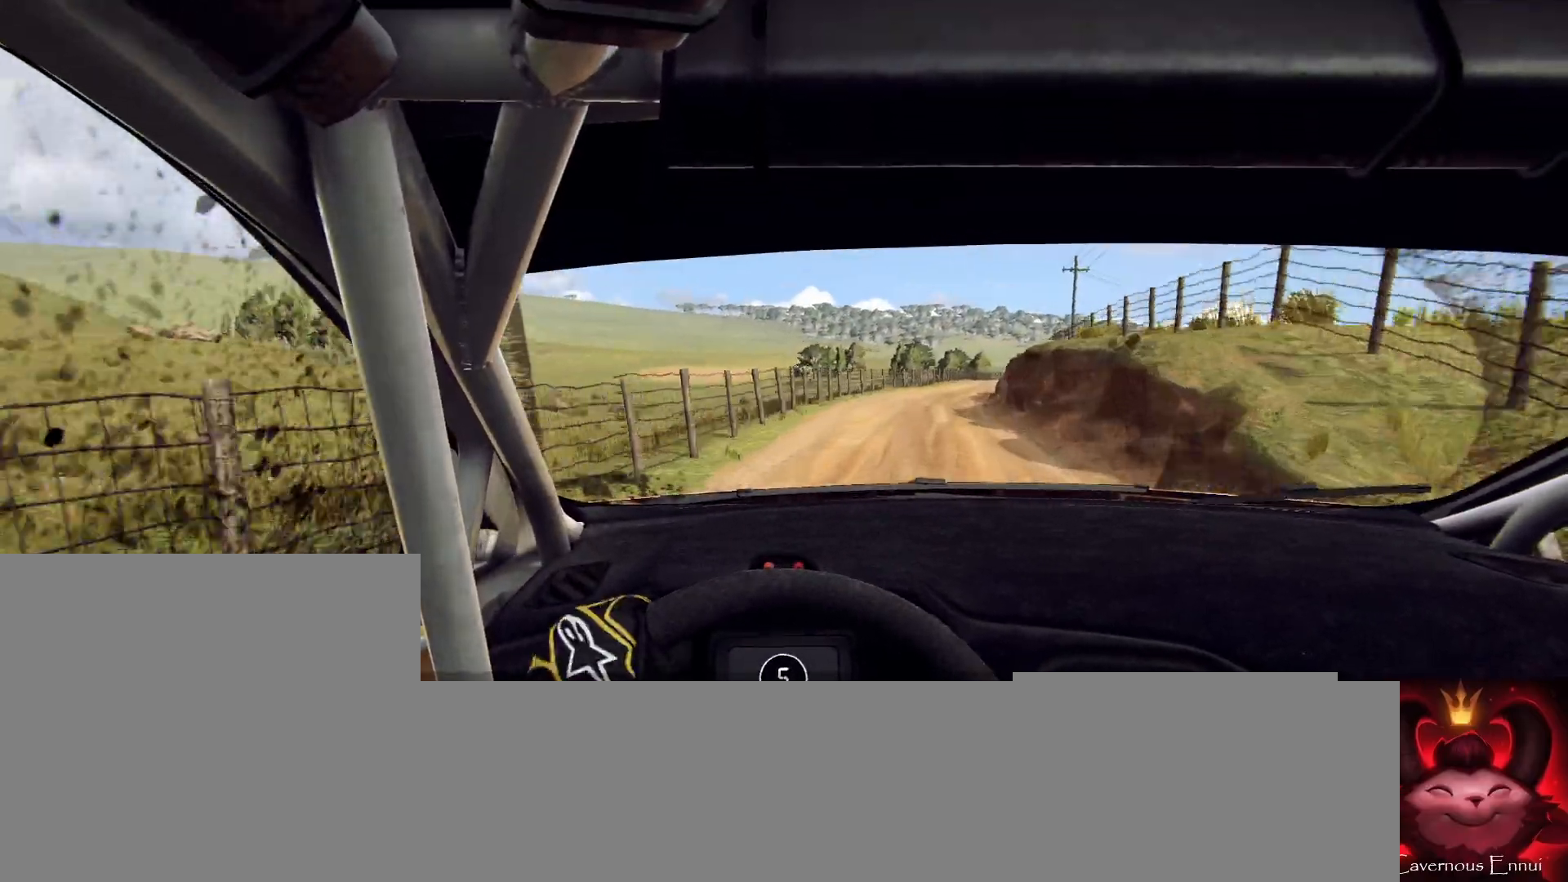
{"buttons": [], "left_stick": "center", "right_stick": "center", "events": [[33, "left_stick", "center"], [200, "left_stick", "right"], [400, "right_stick", "center"], [433, "left_stick", "center"]]}
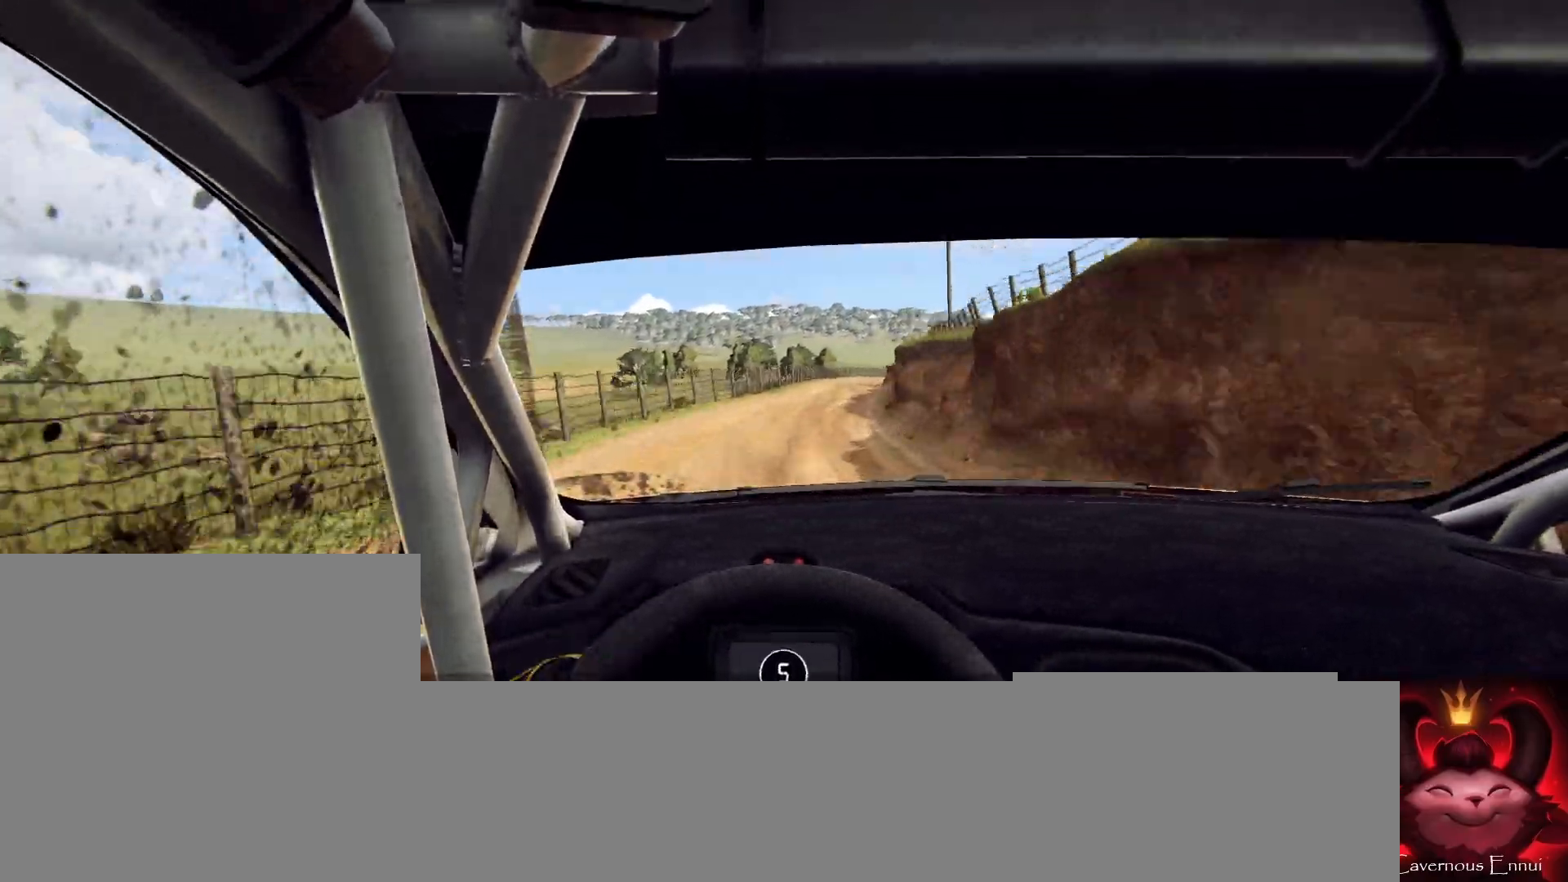
{"buttons": [], "left_stick": "left", "right_stick": "up", "events": [[67, "L2", "down"], [133, "left_stick", "right"], [167, "L2", "up"], [200, "left_stick", "center"], [333, "left_stick", "left"], [400, "right_stick", "up"]]}
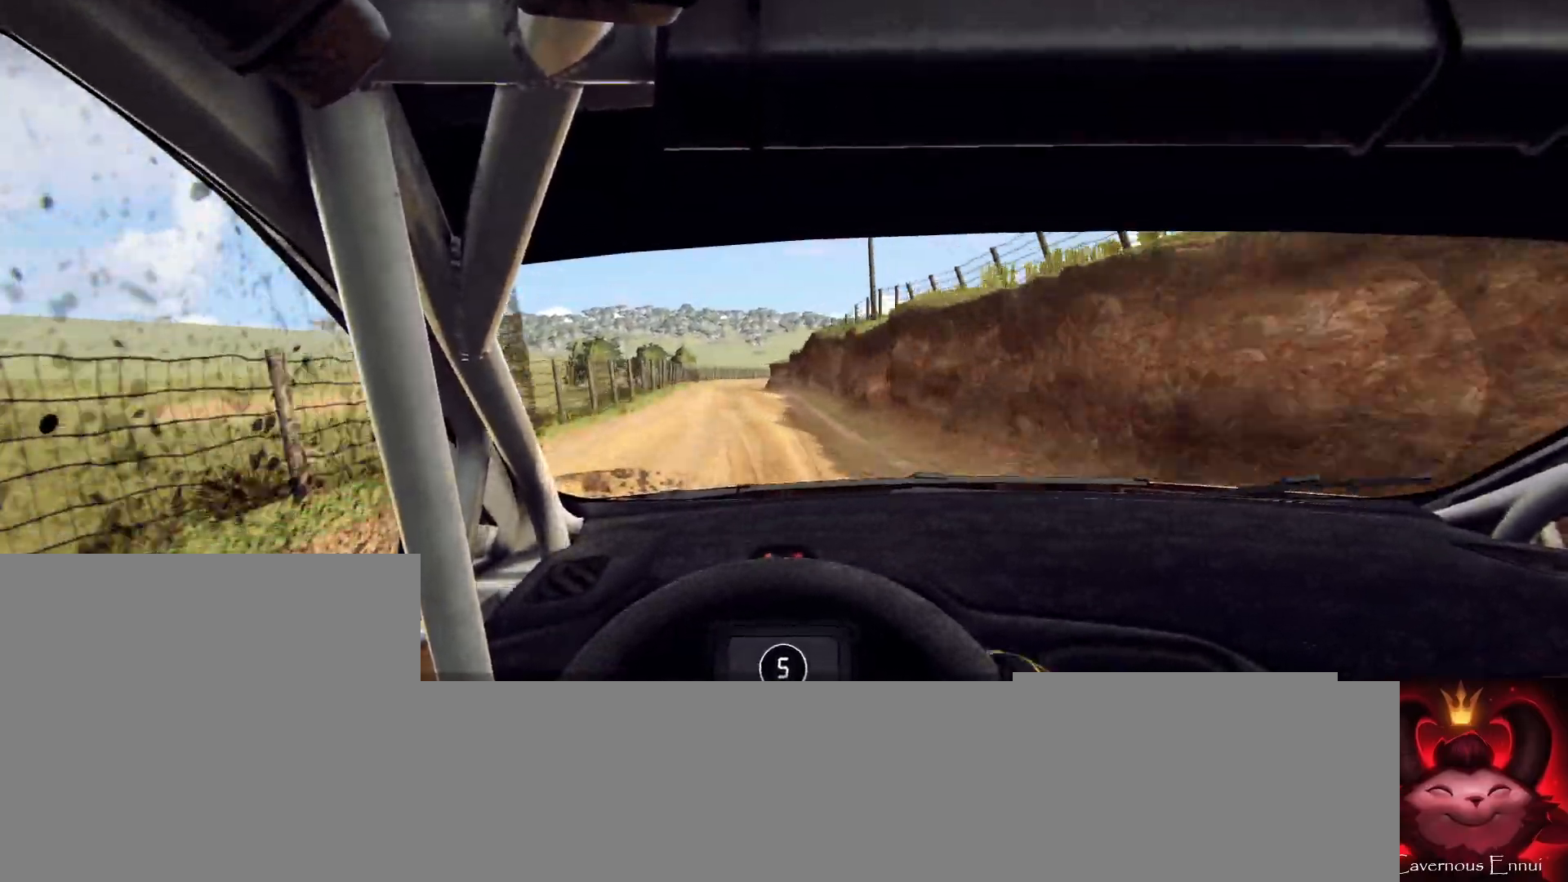
{"buttons": [], "left_stick": "left", "right_stick": "up", "events": [[67, "left_stick", "center"], [67, "right_stick", "center"], [233, "left_stick", "right"], [400, "right_stick", "up"], [500, "left_stick", "left"]]}
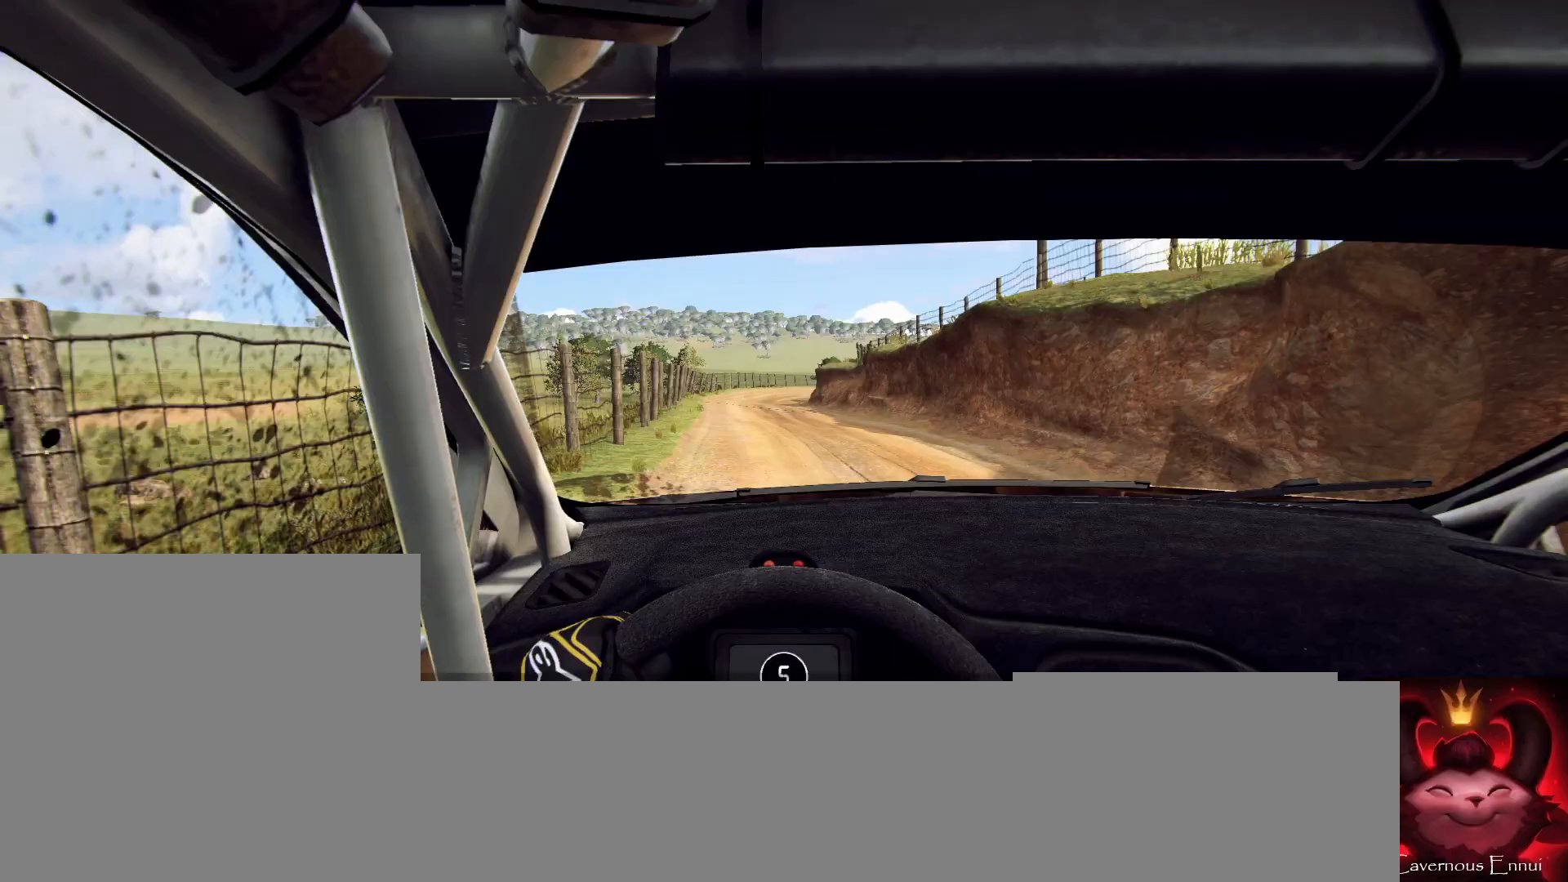
{"buttons": [], "left_stick": "center", "right_stick": "center", "events": [[33, "left_stick", "center"], [33, "right_stick", "center"], [133, "left_stick", "right"], [233, "left_stick", "center"], [367, "left_stick", "down-left"], [467, "left_stick", "center"]]}
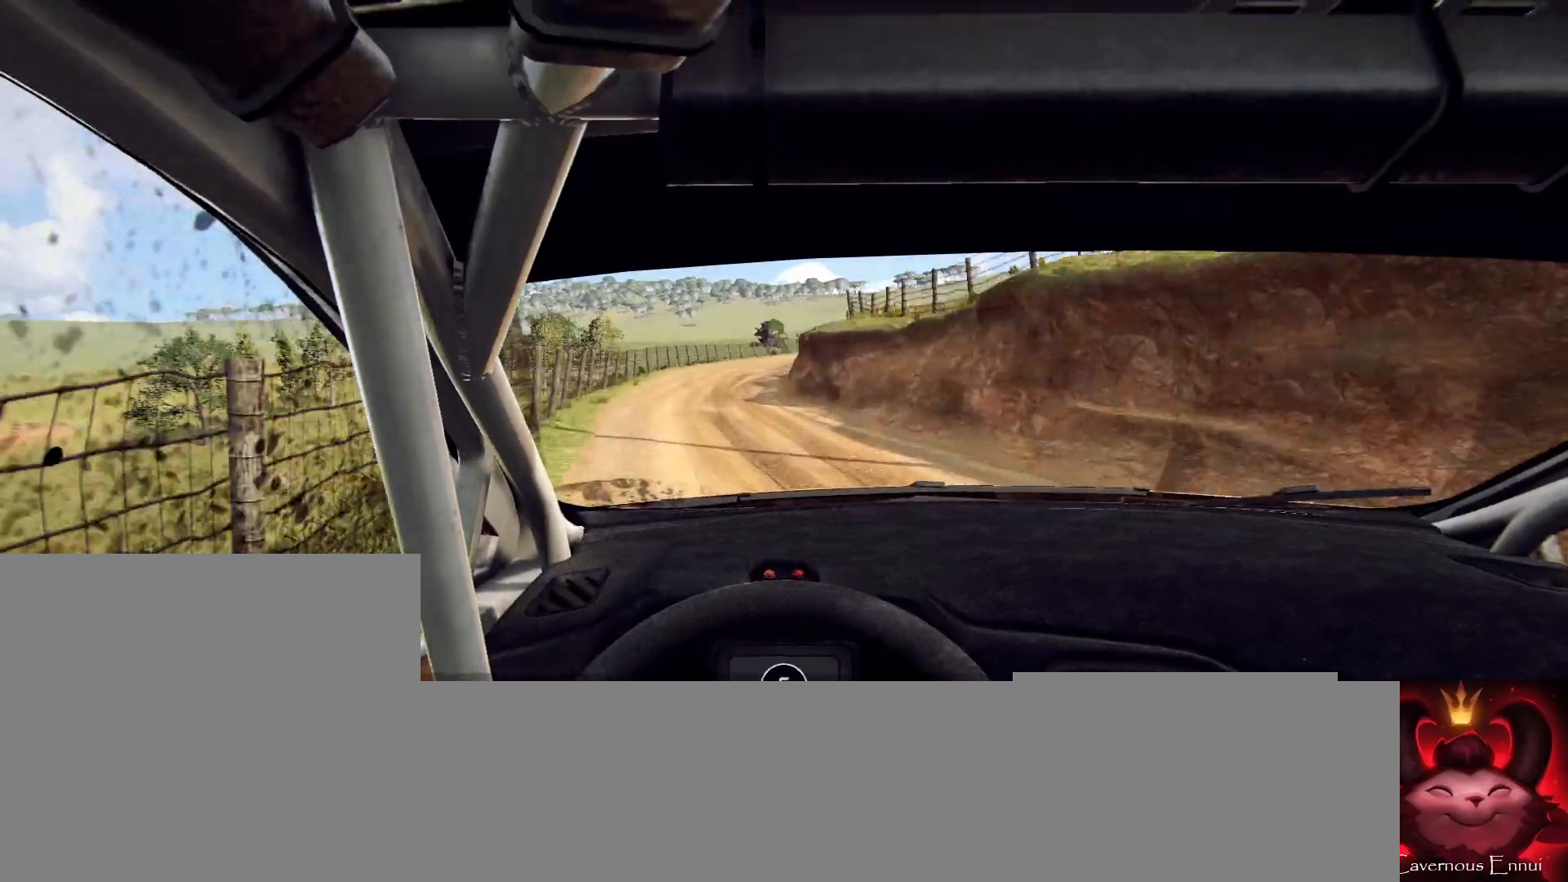
{"buttons": [], "left_stick": "right", "right_stick": "center", "events": [[67, "L2", "down"], [167, "L2", "up"], [167, "left_stick", "down-right"], [267, "left_stick", "center"], [400, "left_stick", "right"], [400, "right_stick", "up"], [500, "right_stick", "center"]]}
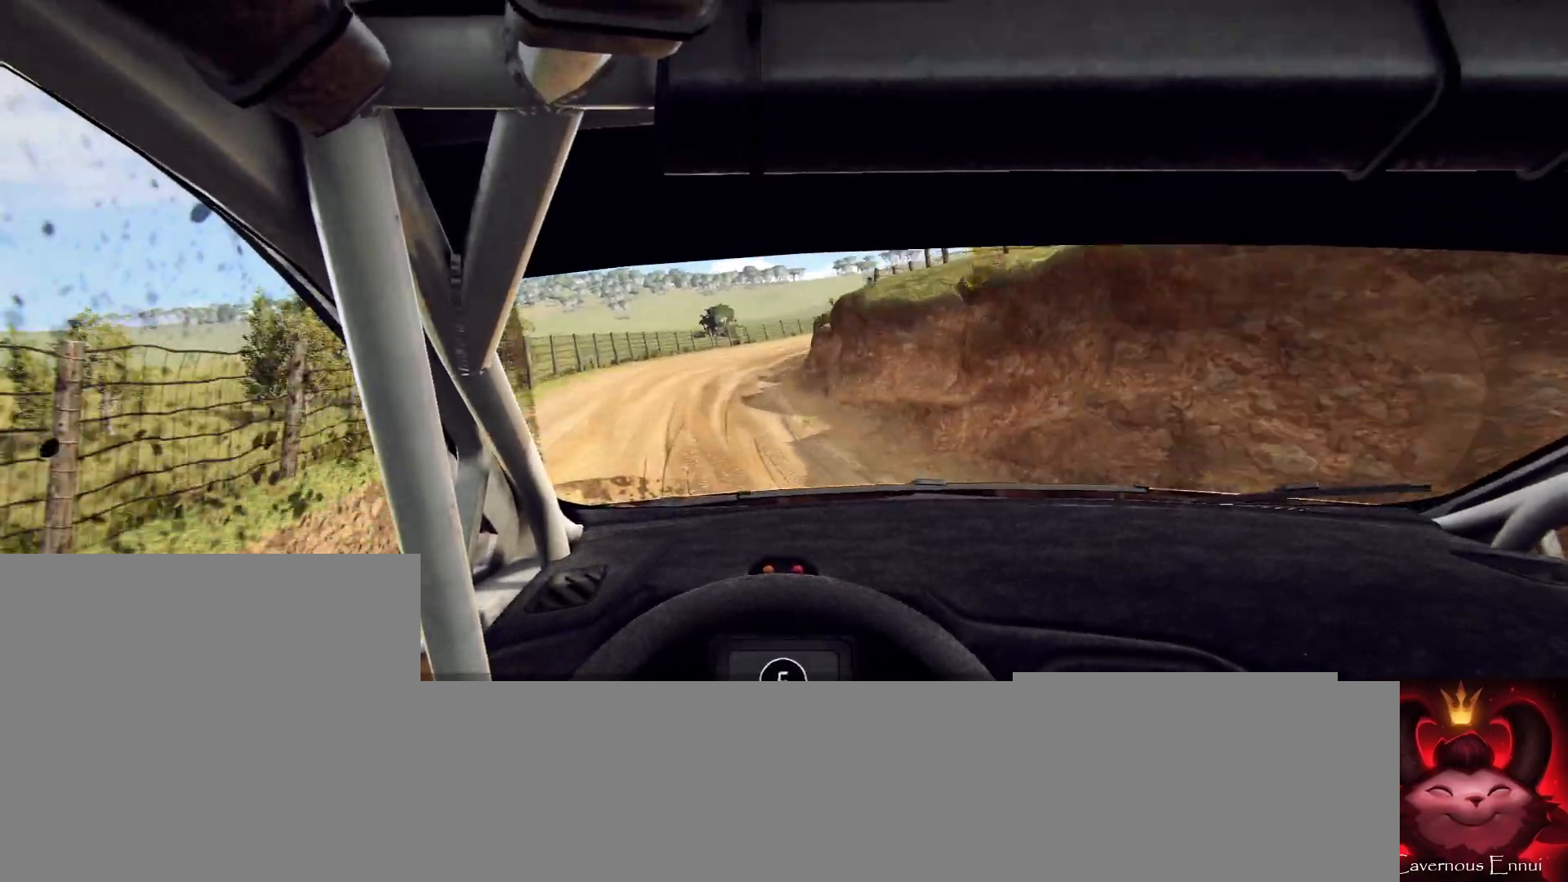
{"buttons": [], "left_stick": "right", "right_stick": "center", "events": [[167, "left_stick", "center"], [267, "right_stick", "up-right"], [500, "left_stick", "right"], [500, "right_stick", "center"]]}
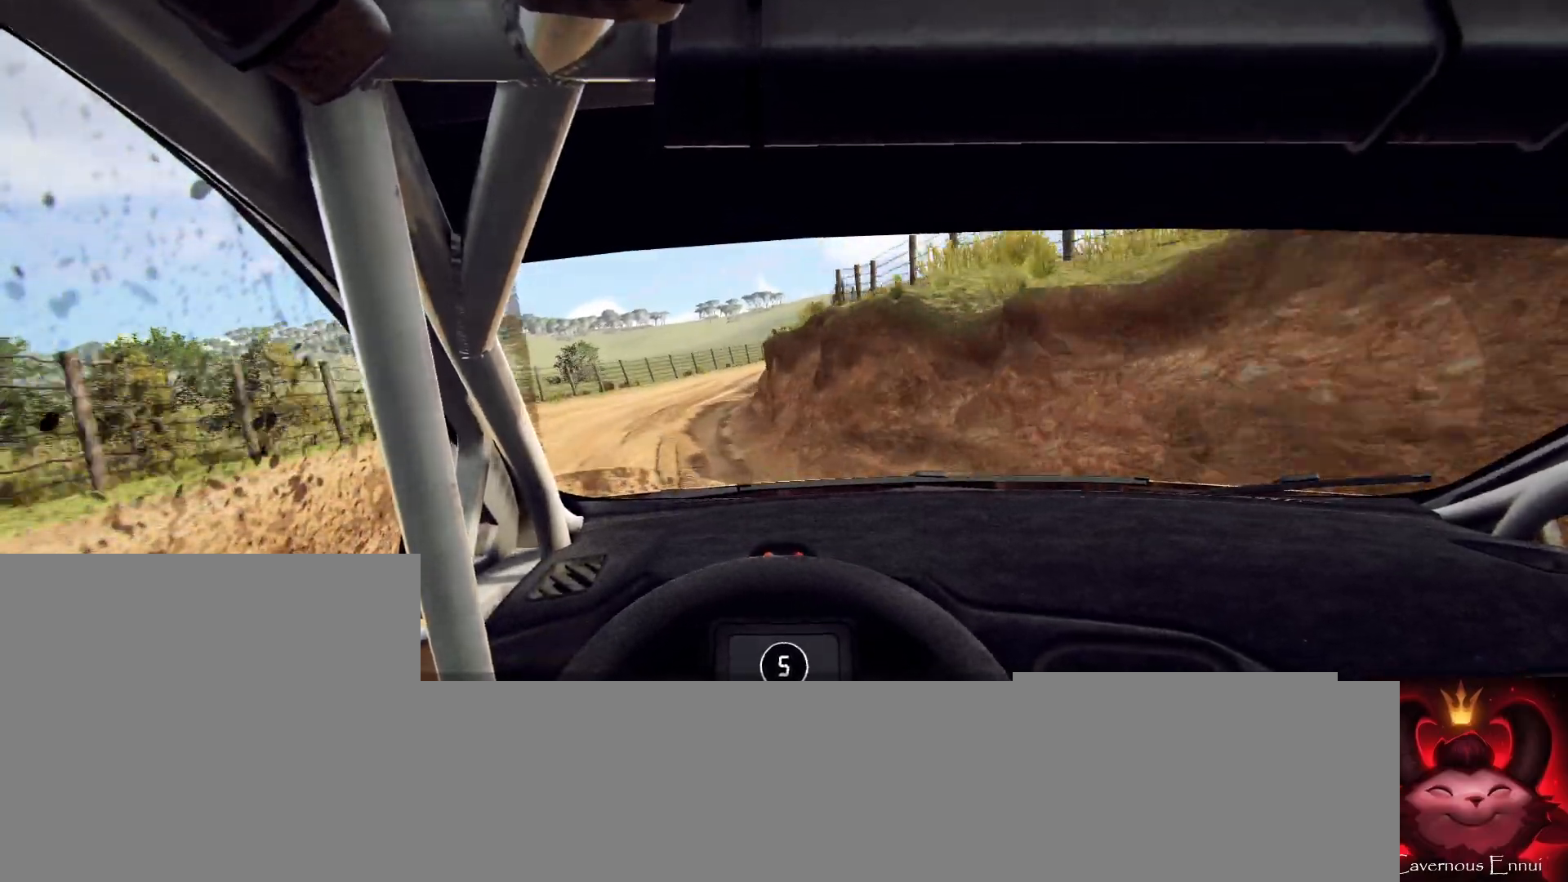
{"buttons": [], "left_stick": "right", "right_stick": "center", "events": [[233, "left_stick", "center"], [333, "left_stick", "right"]]}
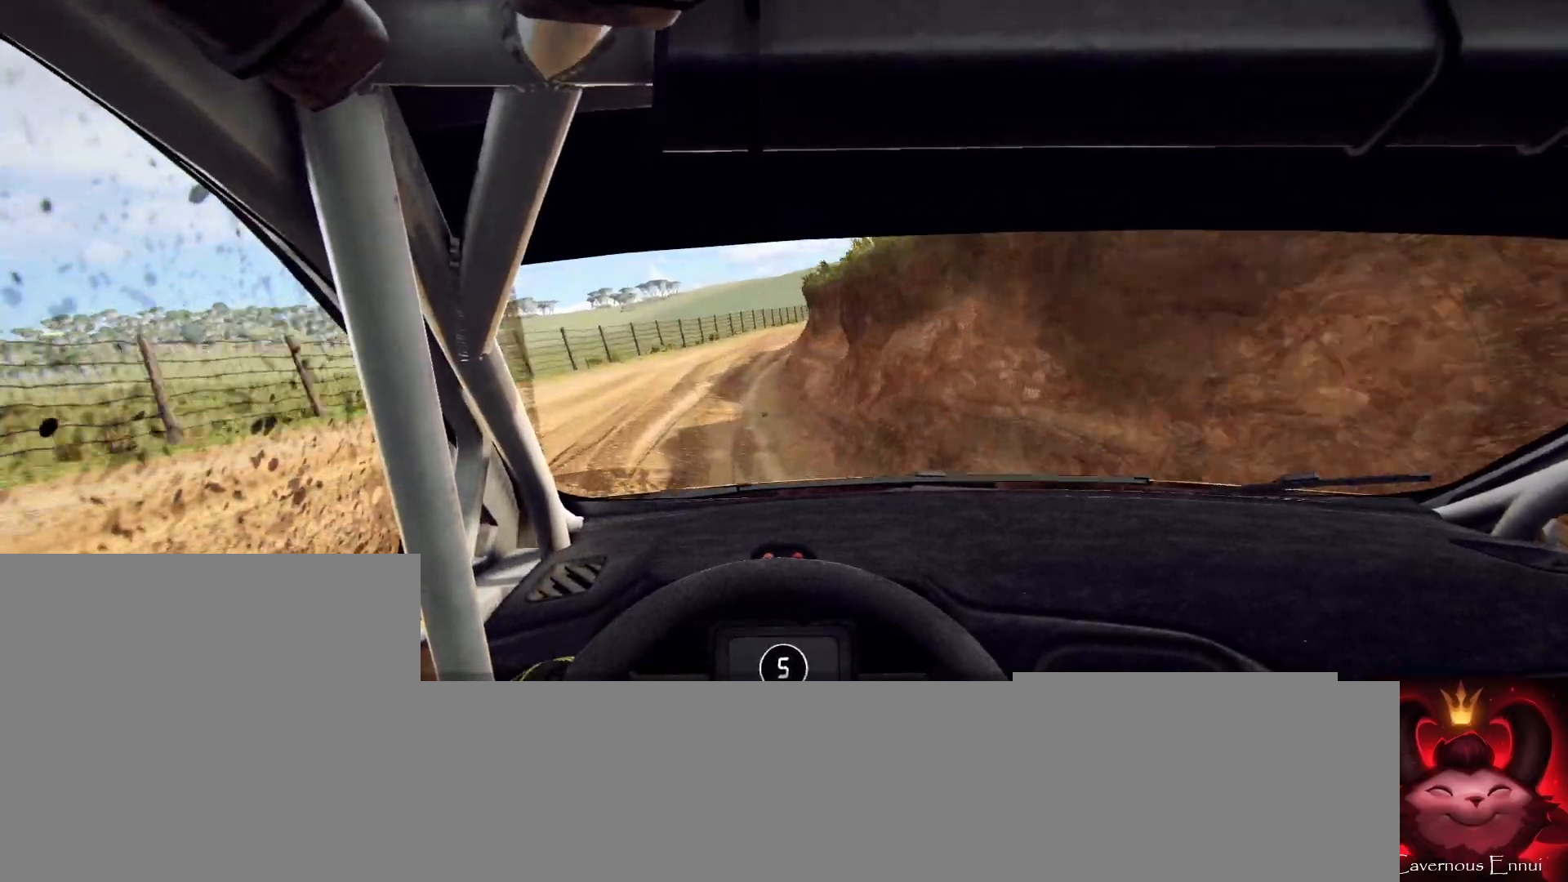
{"buttons": [], "left_stick": "right", "right_stick": "center", "events": [[33, "left_stick", "center"], [67, "L1", "down"], [100, "left_stick", "right"], [167, "L1", "up"], [300, "left_stick", "center"], [433, "left_stick", "right"]]}
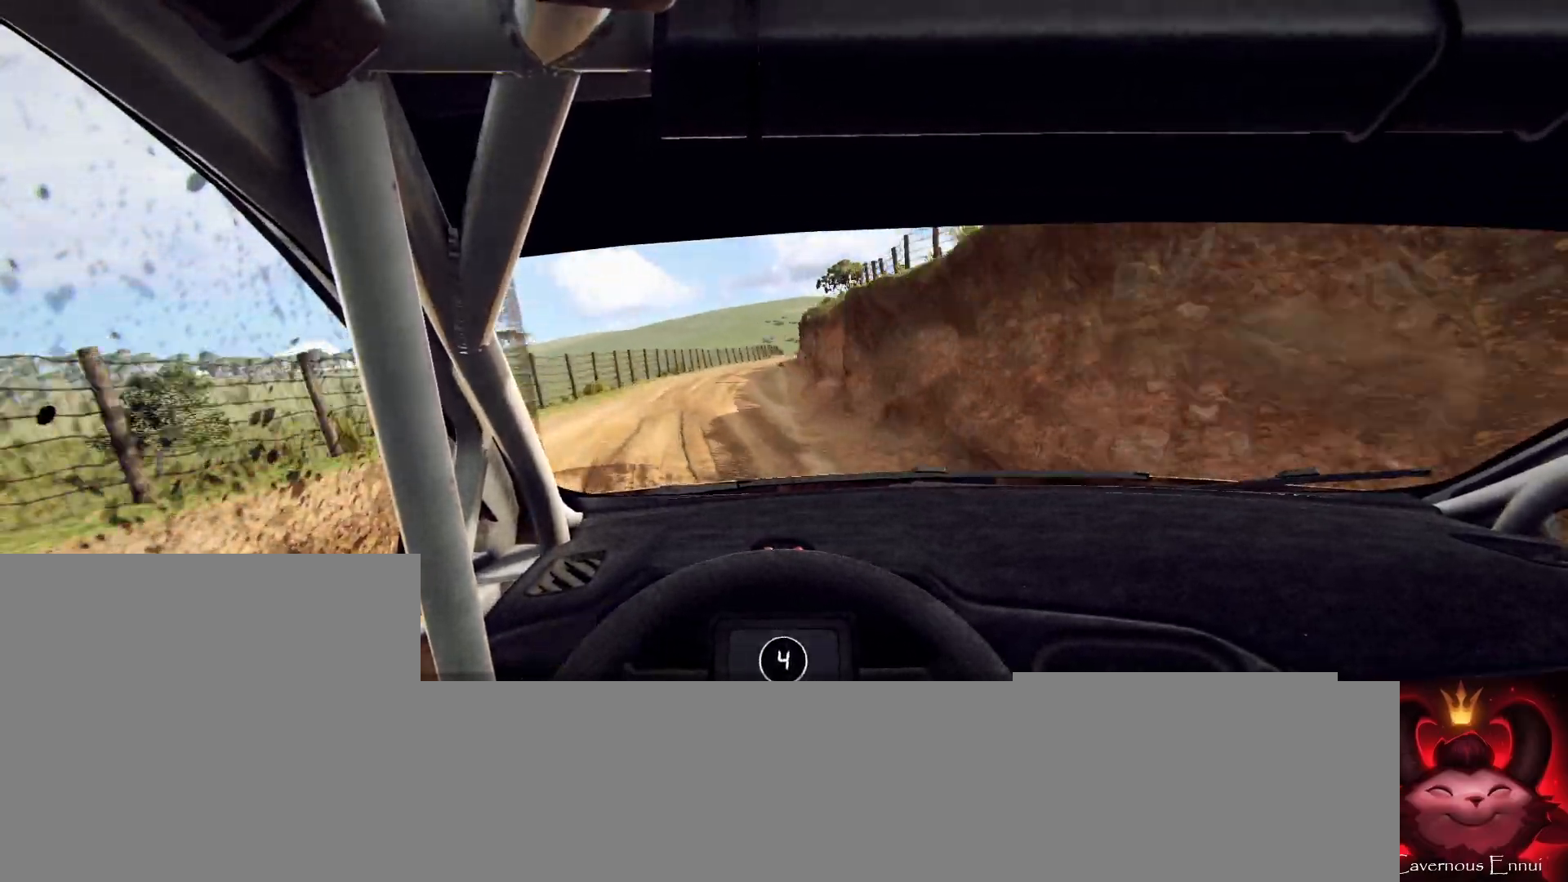
{"buttons": [], "left_stick": "left", "right_stick": "up", "events": [[200, "left_stick", "center"], [200, "right_stick", "up"], [267, "left_stick", "left"]]}
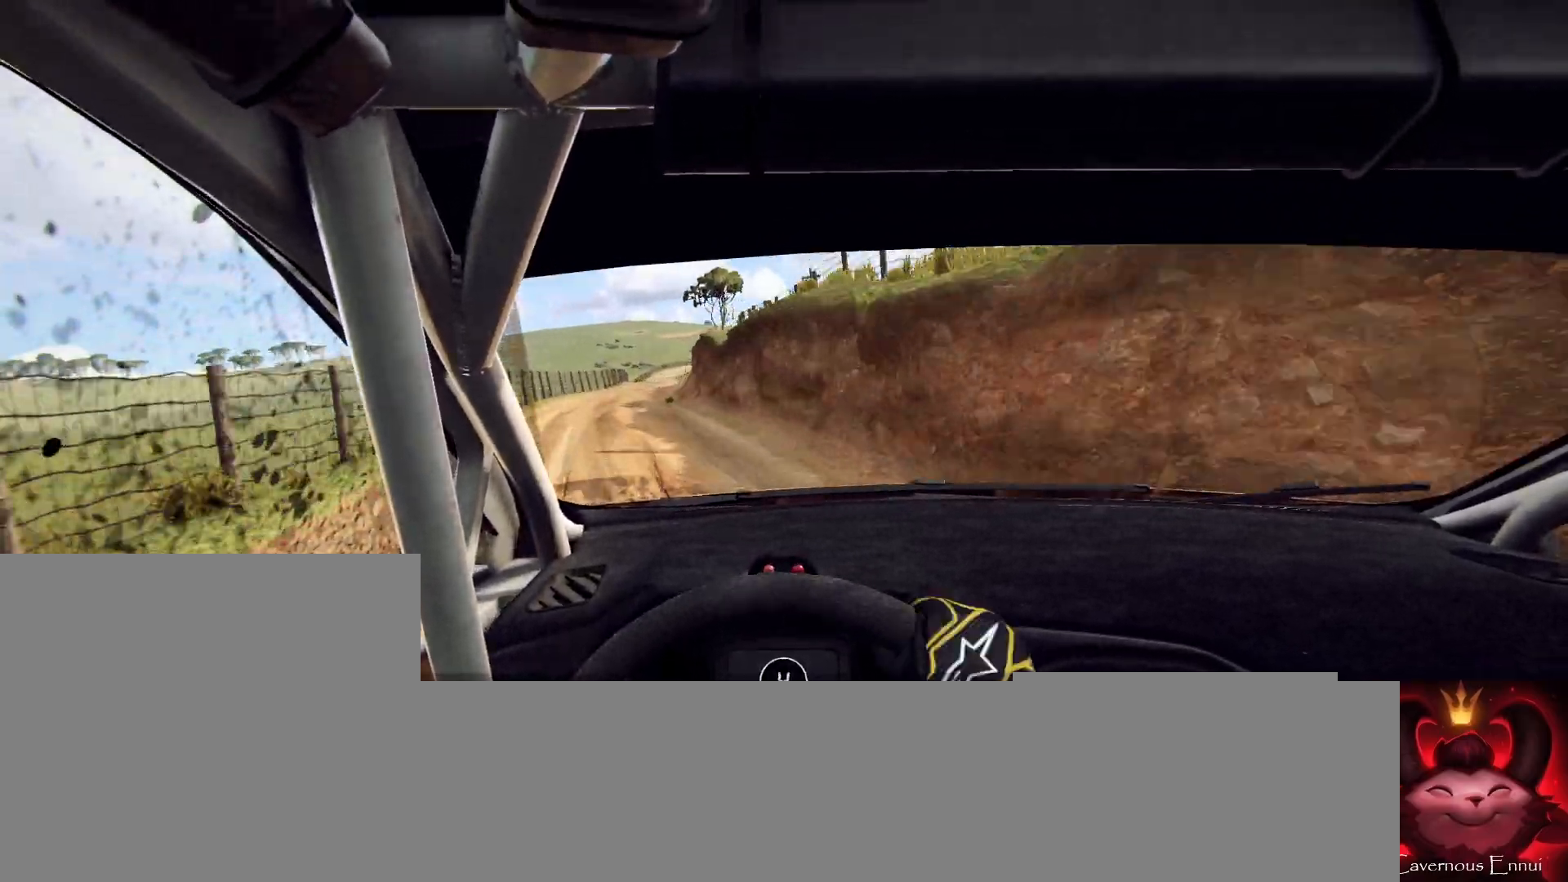
{"buttons": [], "left_stick": "center", "right_stick": "up", "events": [[100, "left_stick", "center"], [300, "left_stick", "left"], [367, "left_stick", "center"]]}
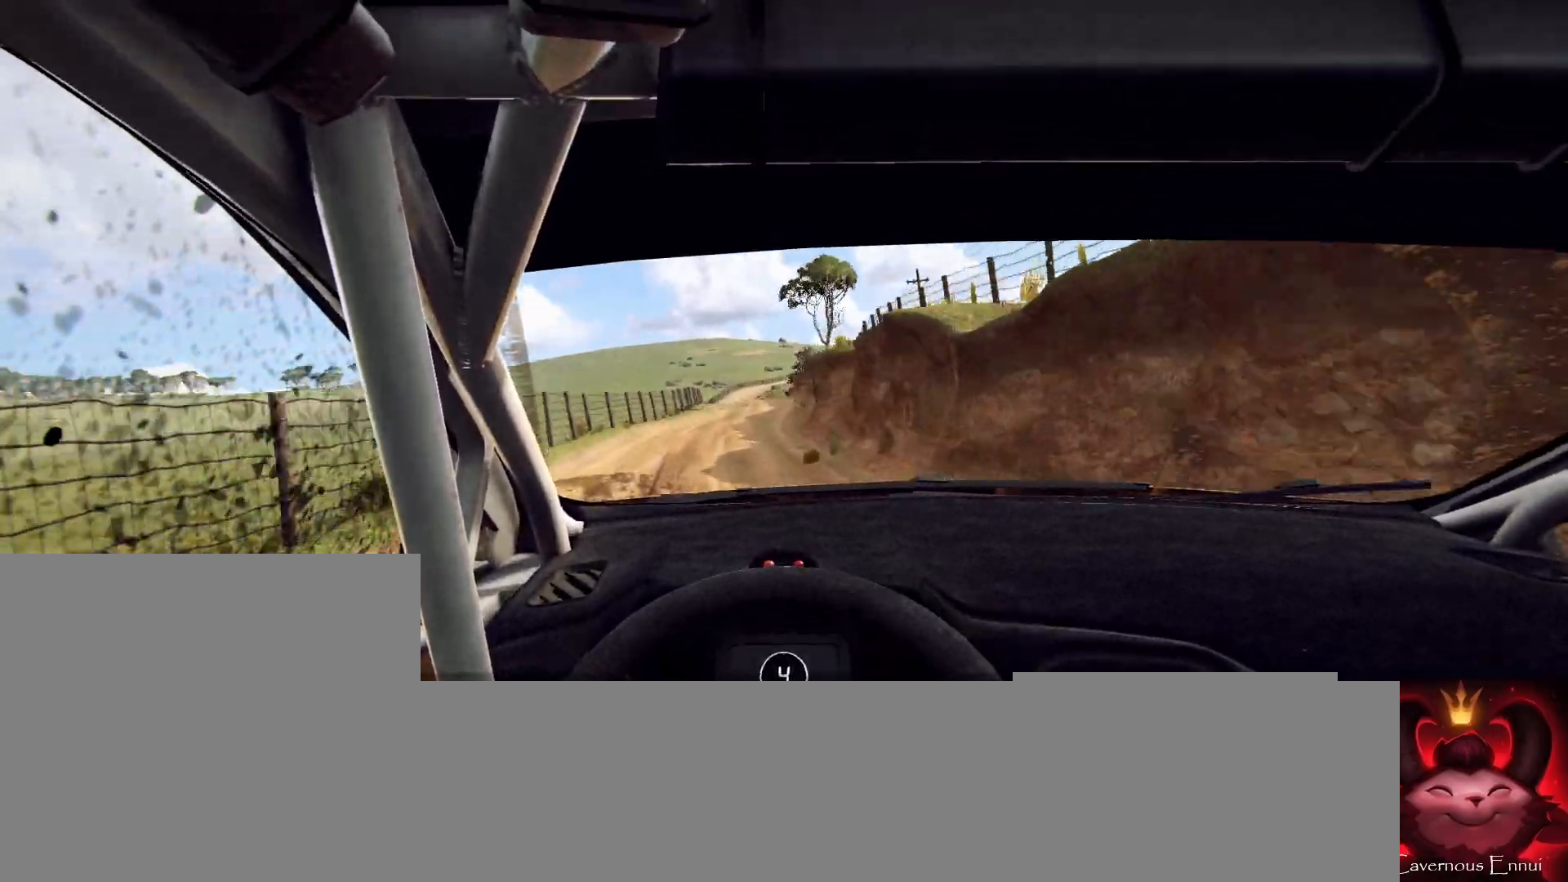
{"buttons": [], "left_stick": "left", "right_stick": "up", "events": [[33, "left_stick", "right"], [233, "left_stick", "center"], [500, "left_stick", "left"]]}
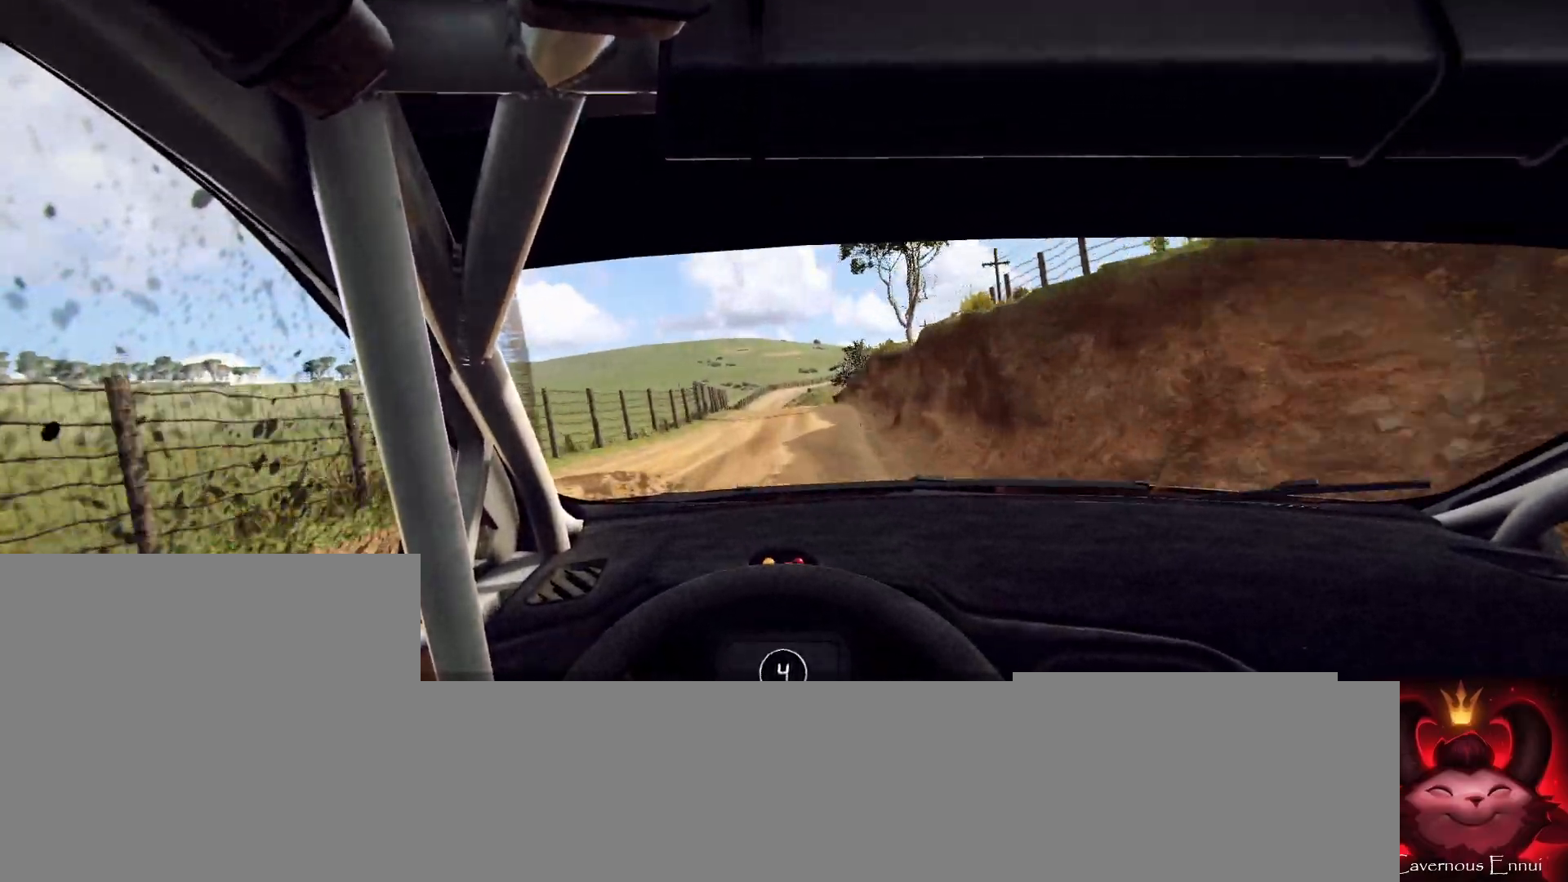
{"buttons": [], "left_stick": "right", "right_stick": "up", "events": [[133, "left_stick", "center"], [333, "left_stick", "right"]]}
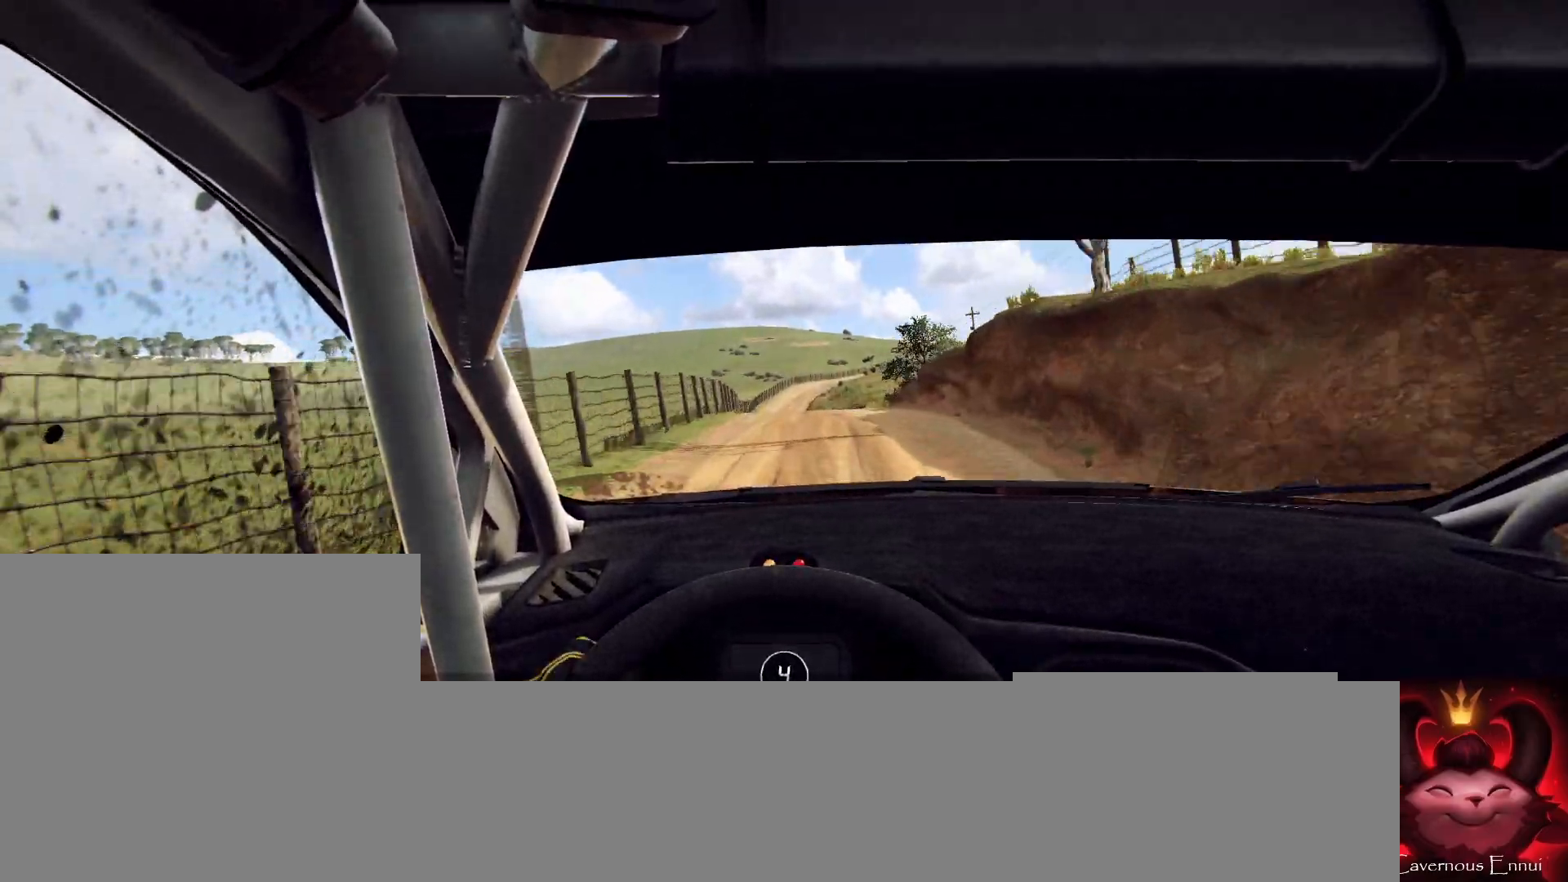
{"buttons": [], "left_stick": "left", "right_stick": "up", "events": [[33, "left_stick", "center"], [133, "R1", "down"], [200, "R1", "up"], [233, "left_stick", "left"]]}